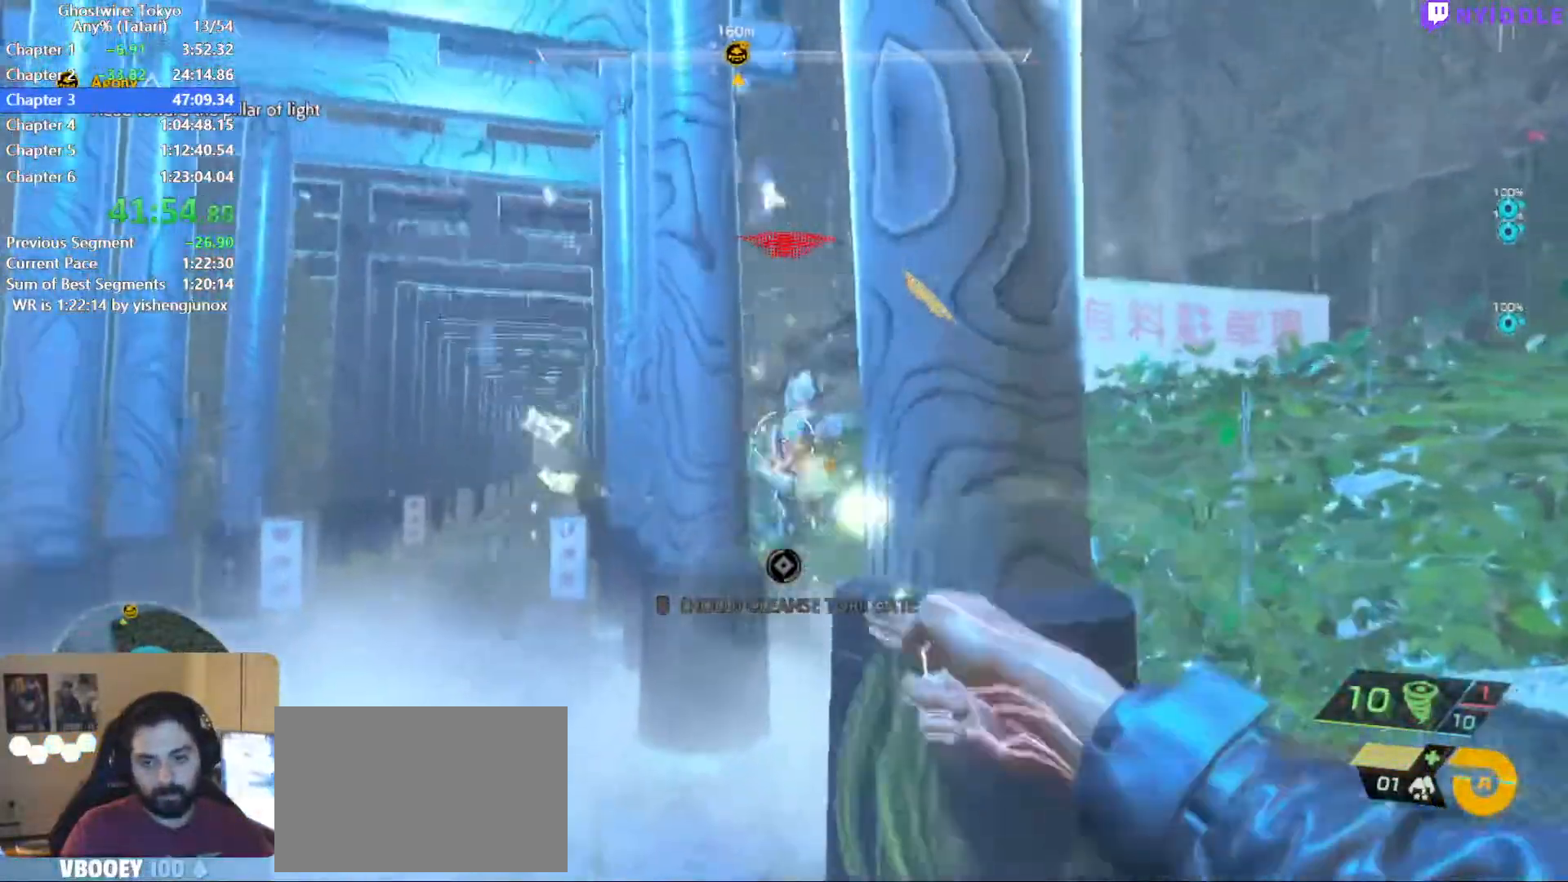
Gameplay with keyboard and mouse; each line is a JSON object with the keys and mouse buttons held at the frame after it. "events" lists presses ("down") and releases ("up") of "1", "2", "3", "4", "5", "a", "alt", "c", "ctrl", "d", "e", "escape", "f", "q", "r", "s", "shift", "space", "tab", "v", "w", "x", "z", "mouse_left", "mouse_middle", "mouse_right", "mouse_wheel_up" and "mouse_wheel_down" between this image and that frame as [ms after this image, input, new state], when the widget could be followed in between. "mouse_left", "mouse_middle", "mouse_right", "mouse_wheel_up", "mouse_wheel_down" = the "left", "middle", "right", "wheel_up", "wheel_down" buttons of the "mouse" list. No other keys are recorded. Not read: mouse_move.
{"keys": ["a", "ctrl"], "mouse": [], "events": [[100, "mouse_left", "up"], [200, "mouse_left", "down"], [234, "mouse_left", "up"], [384, "a", "down"], [384, "mouse_left", "down"], [434, "mouse_left", "up"]]}
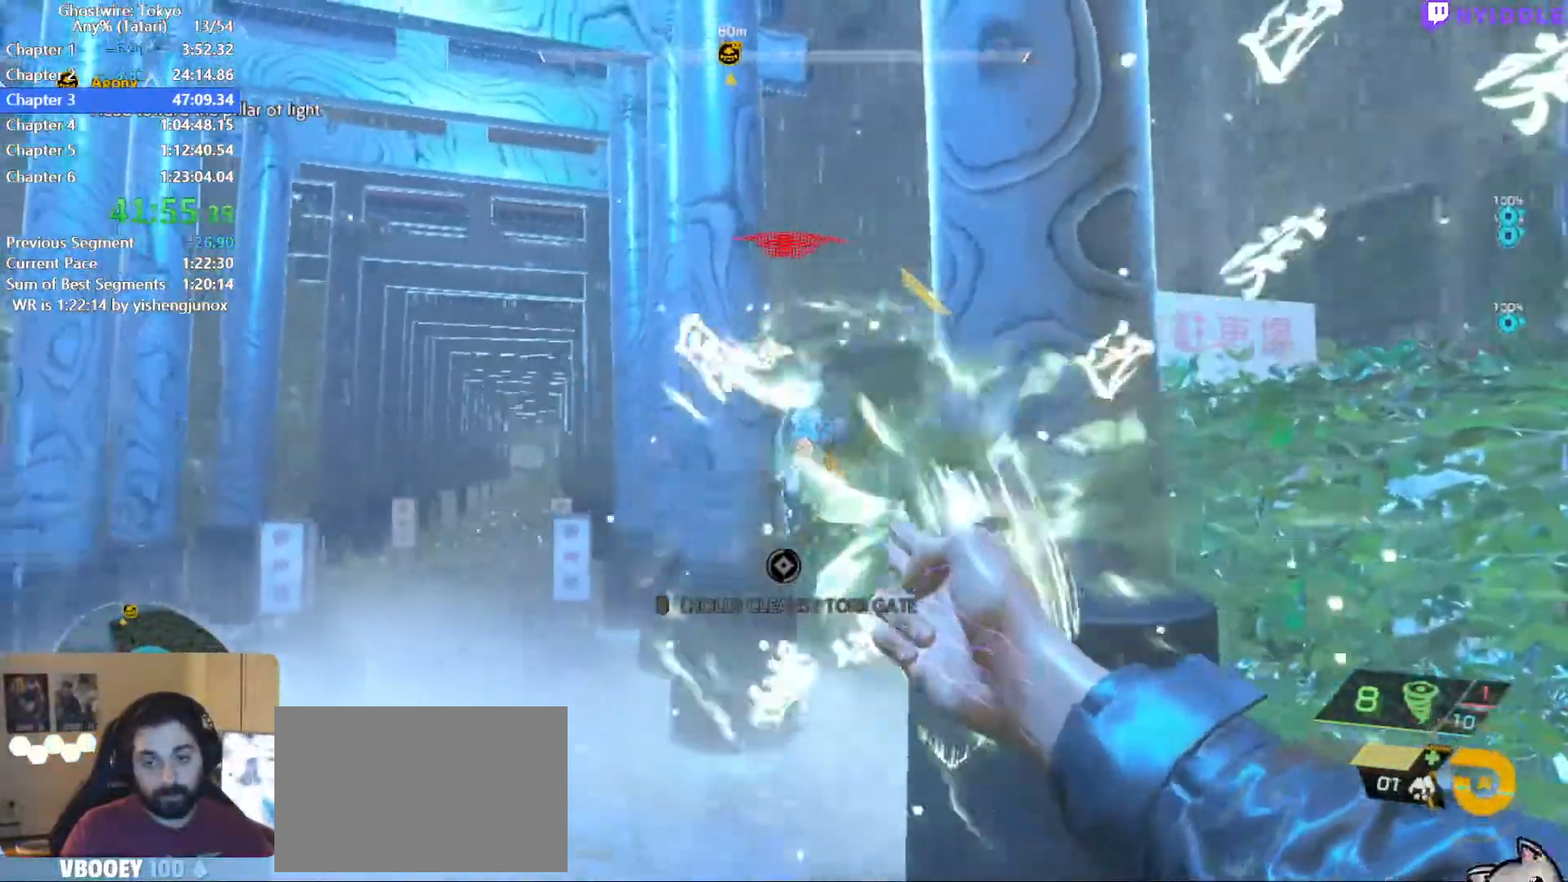
{"keys": ["ctrl"], "mouse": [], "events": [[17, "a", "up"], [17, "mouse_left", "down"], [117, "mouse_left", "up"], [217, "a", "down"], [217, "mouse_left", "down"], [250, "a", "up"], [300, "mouse_left", "up"], [400, "mouse_left", "down"], [450, "mouse_left", "up"]]}
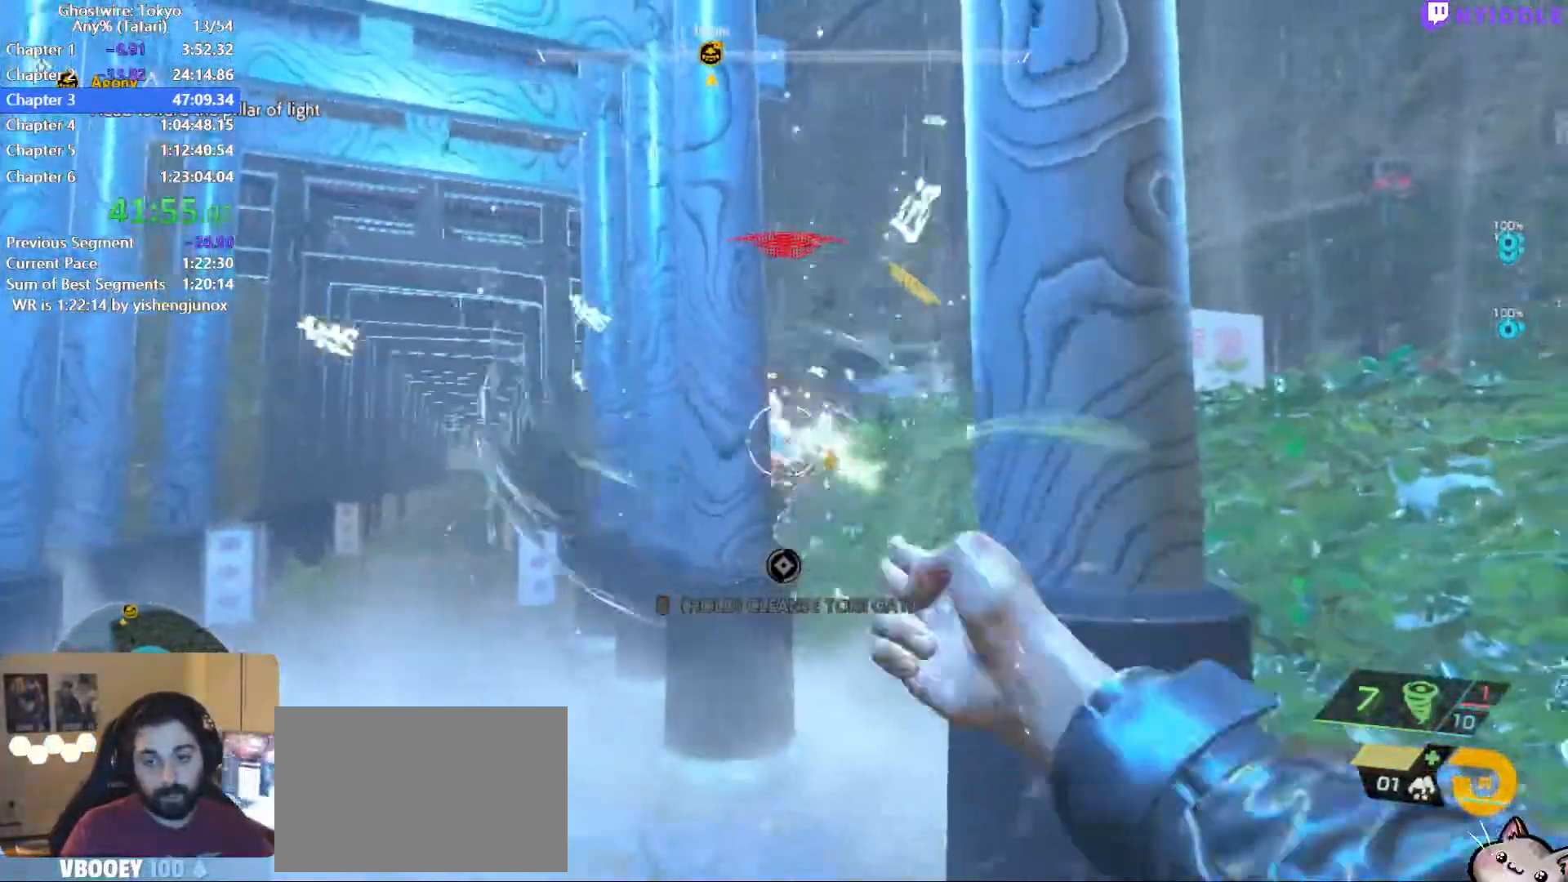
{"keys": [], "mouse": [], "events": [[84, "mouse_left", "down"], [134, "mouse_left", "up"], [267, "d", "down"], [267, "mouse_left", "down"], [317, "mouse_left", "up"], [367, "d", "up"], [417, "mouse_left", "down"], [467, "ctrl", "up"], [500, "mouse_left", "up"]]}
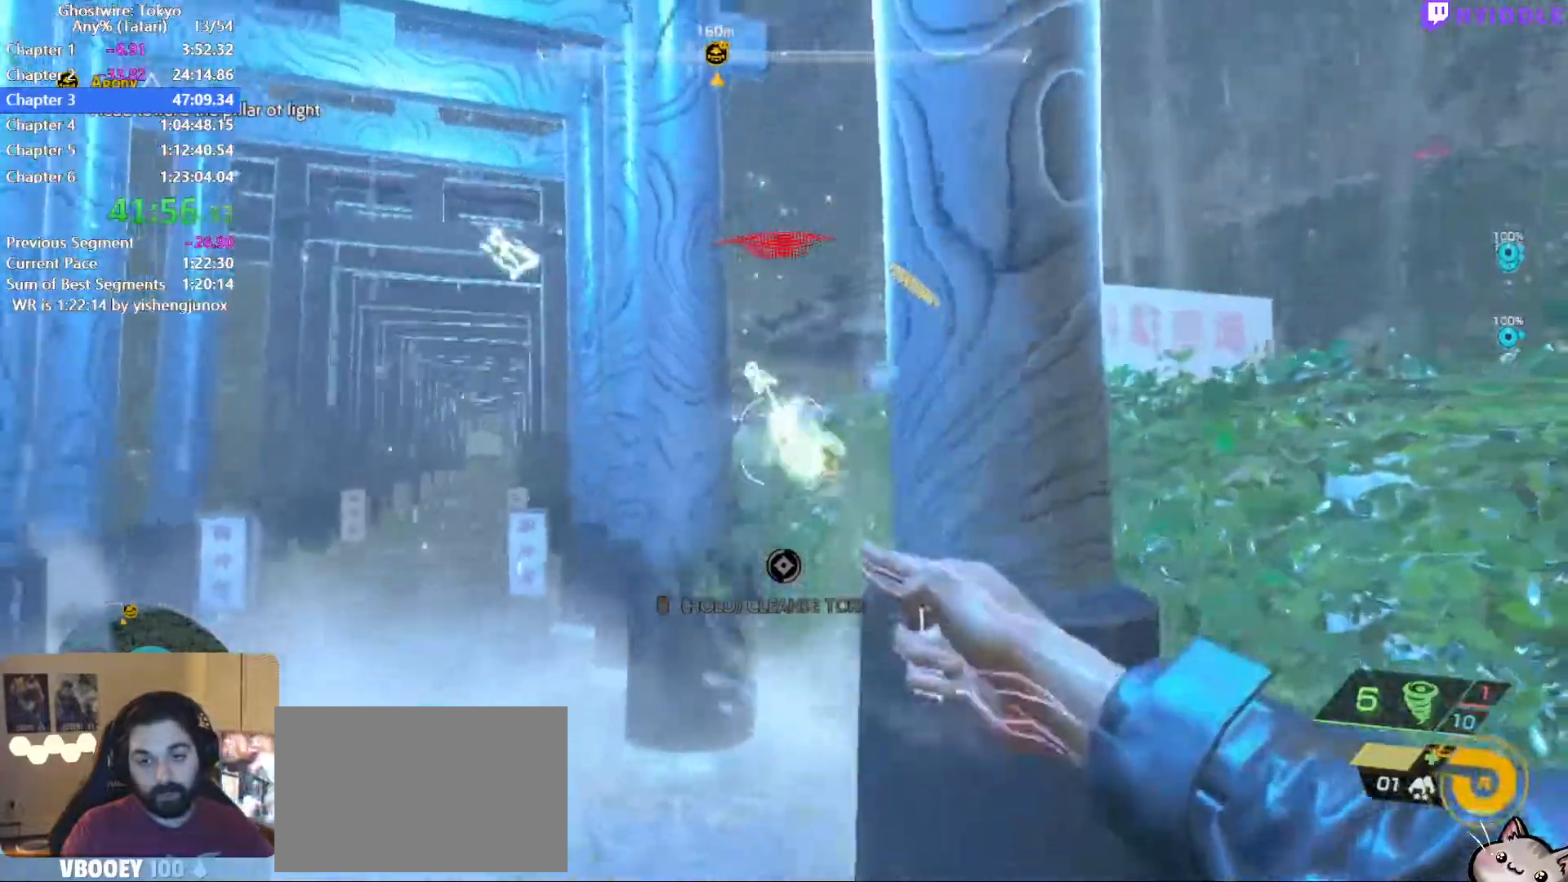
{"keys": [], "mouse": ["left"], "events": [[150, "mouse_left", "down"], [200, "mouse_left", "up"], [284, "mouse_left", "down"], [384, "mouse_left", "up"], [484, "mouse_left", "down"]]}
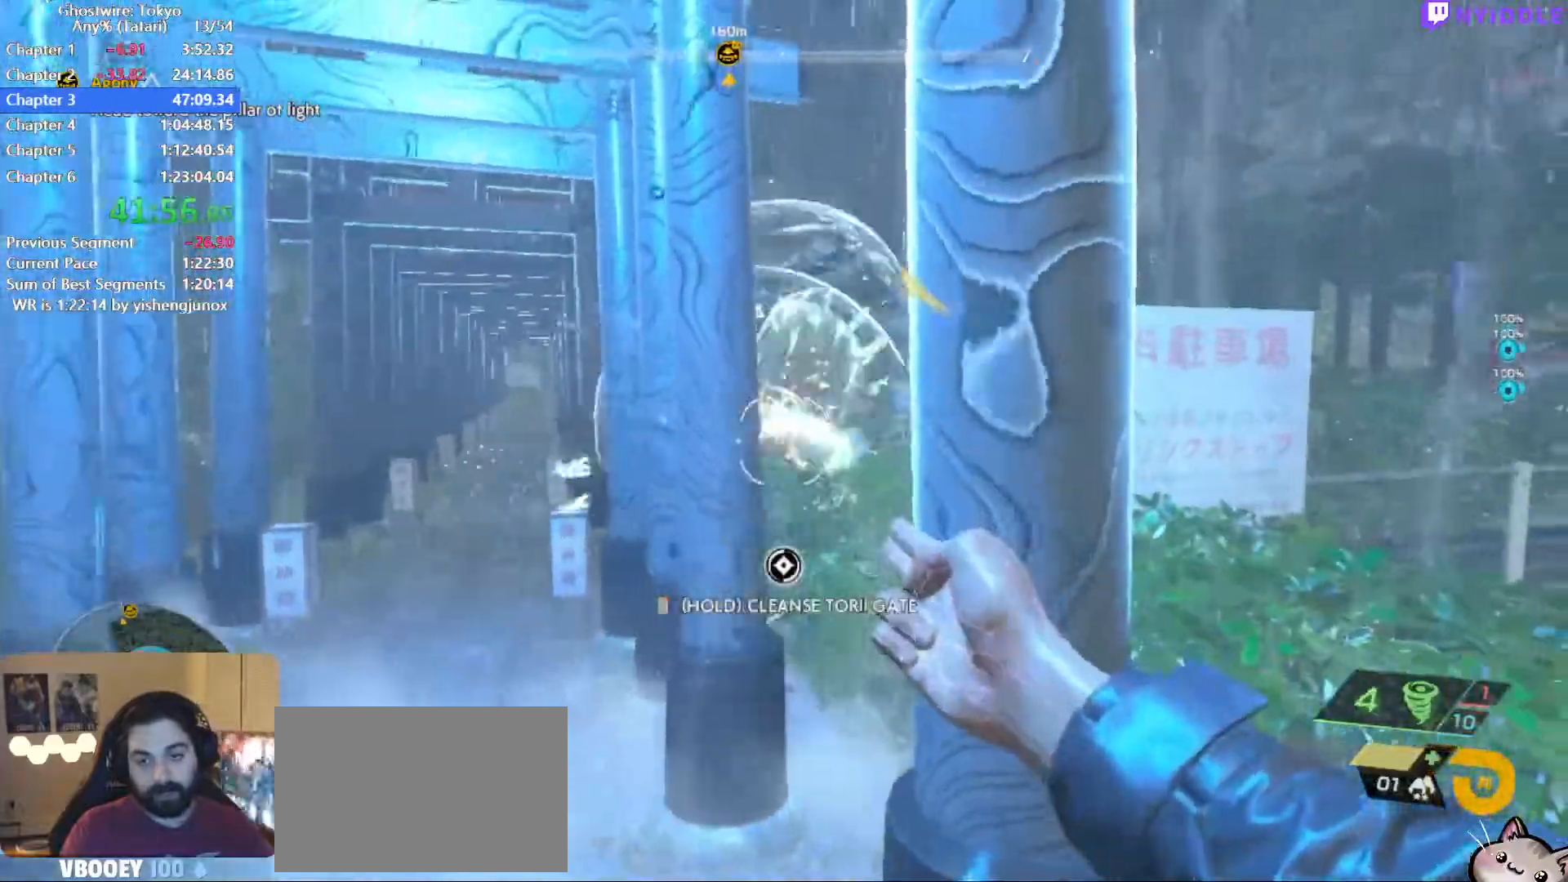
{"keys": ["a", "w"], "mouse": ["left"], "events": [[67, "mouse_left", "up"], [167, "mouse_left", "down"], [250, "a", "down"], [250, "mouse_left", "up"], [250, "w", "down"], [484, "mouse_left", "down"]]}
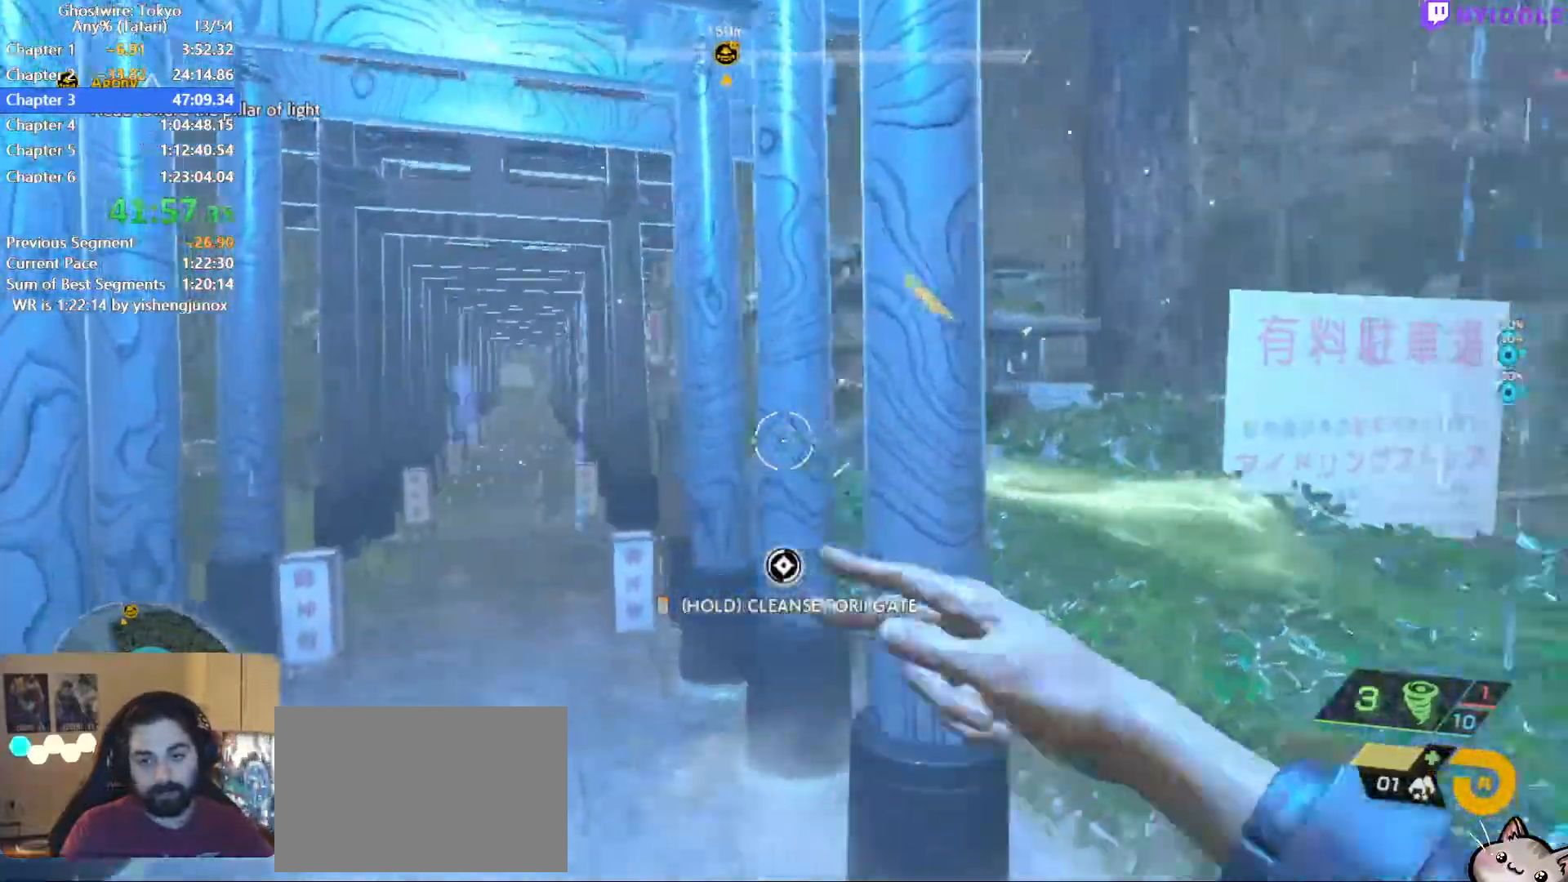
{"keys": ["d"], "mouse": [], "events": [[84, "mouse_left", "up"], [450, "a", "up"], [450, "d", "down"], [450, "w", "up"]]}
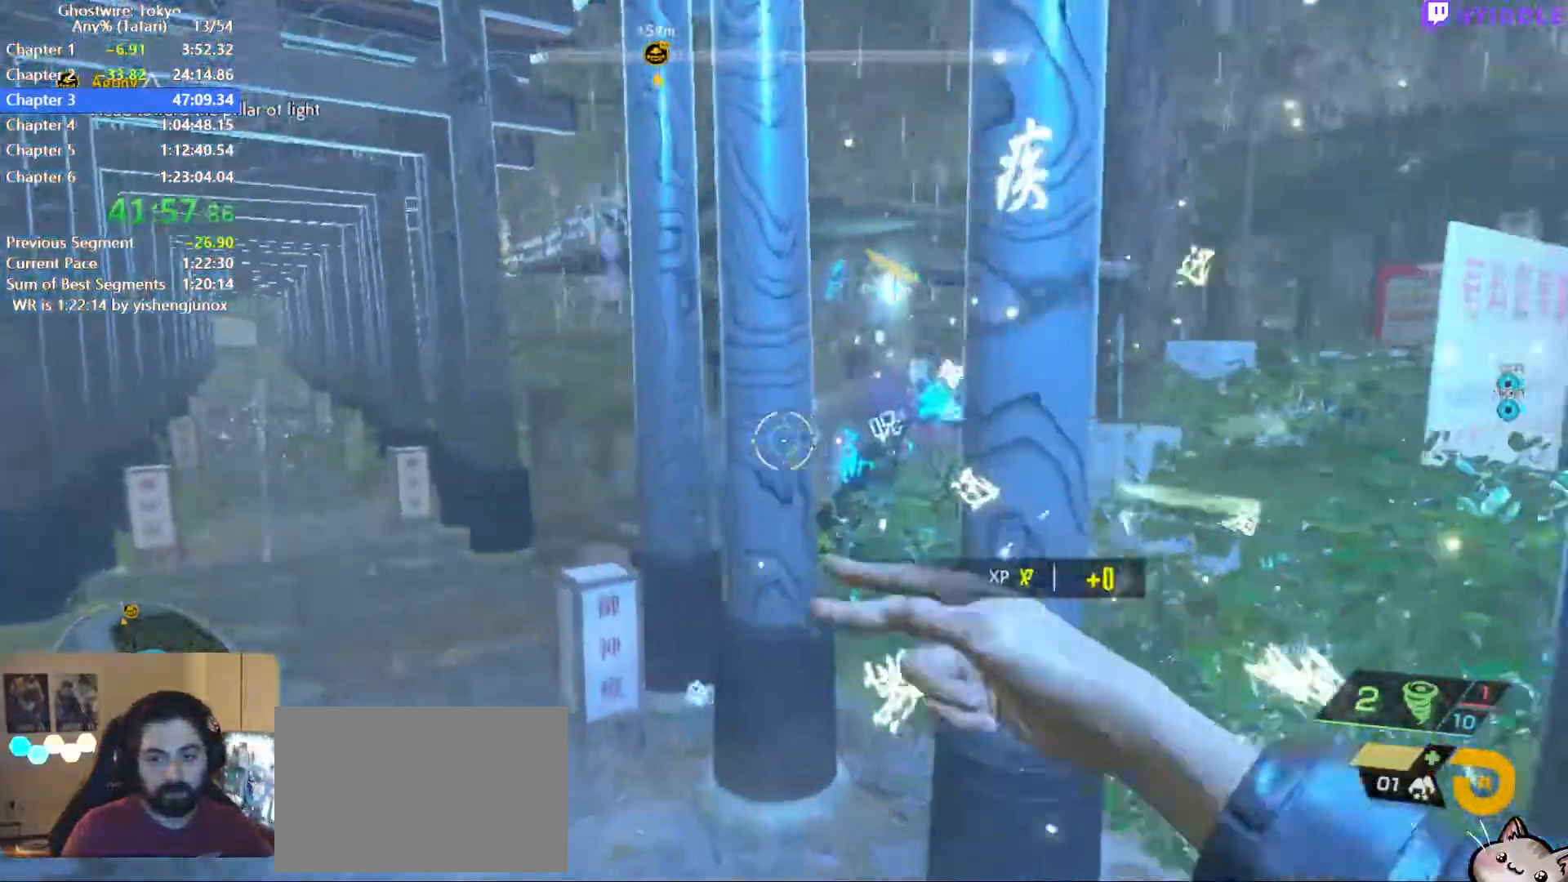
{"keys": ["d", "s"], "mouse": [], "events": [[50, "s", "down"], [100, "d", "up"], [434, "d", "down"]]}
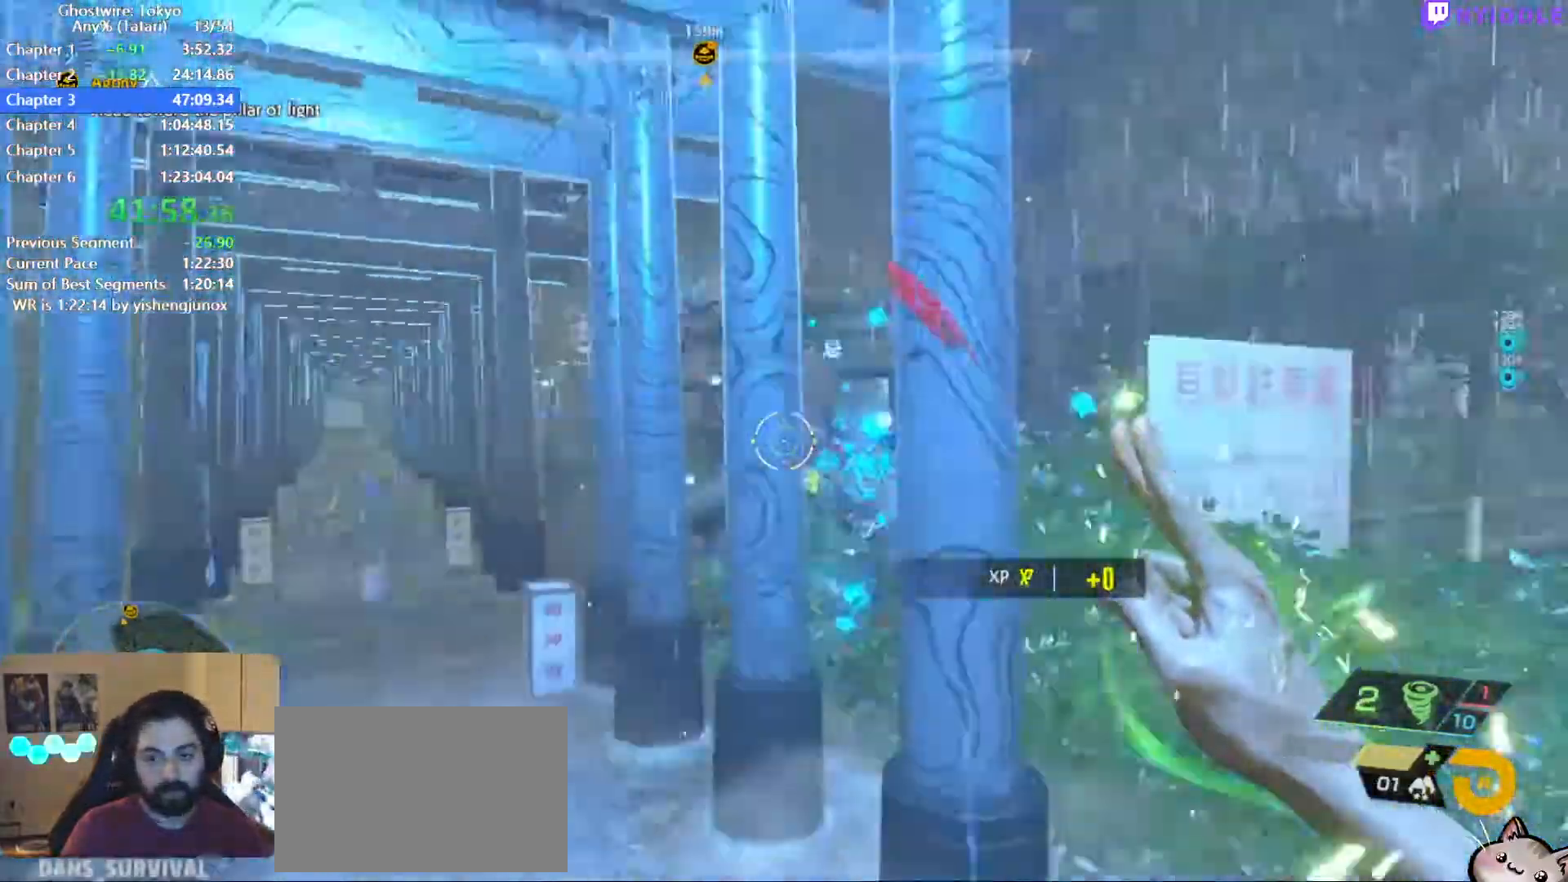
{"keys": ["ctrl", "d", "s"], "mouse": [], "events": [[167, "ctrl", "down"], [200, "s", "up"], [250, "s", "down"]]}
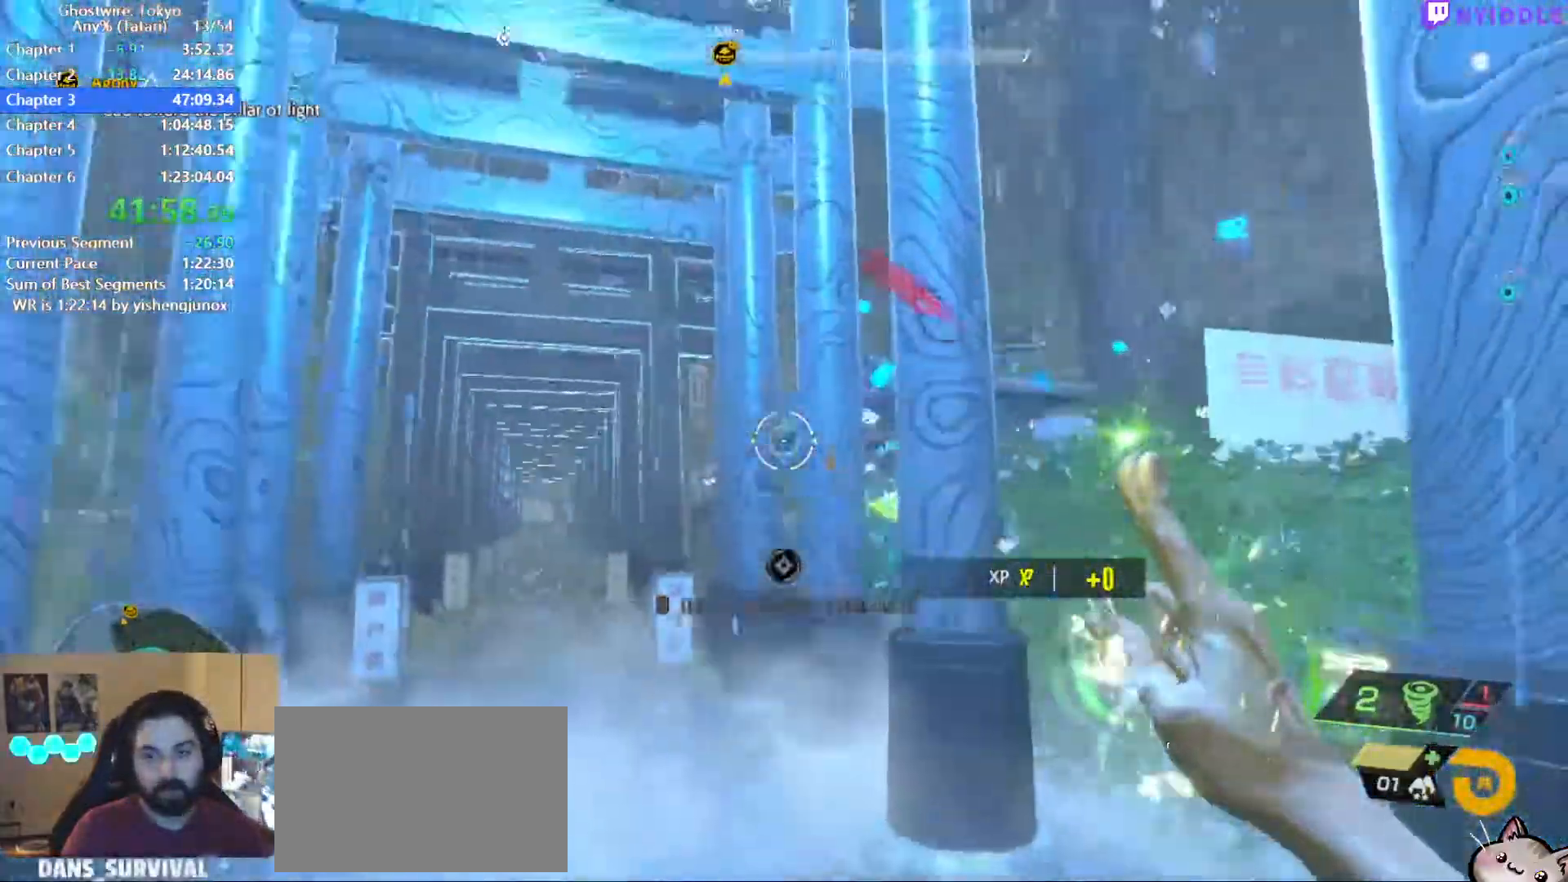
{"keys": ["ctrl", "d", "s"], "mouse": ["right"], "events": [[84, "d", "up"], [134, "mouse_right", "down"], [417, "d", "down"]]}
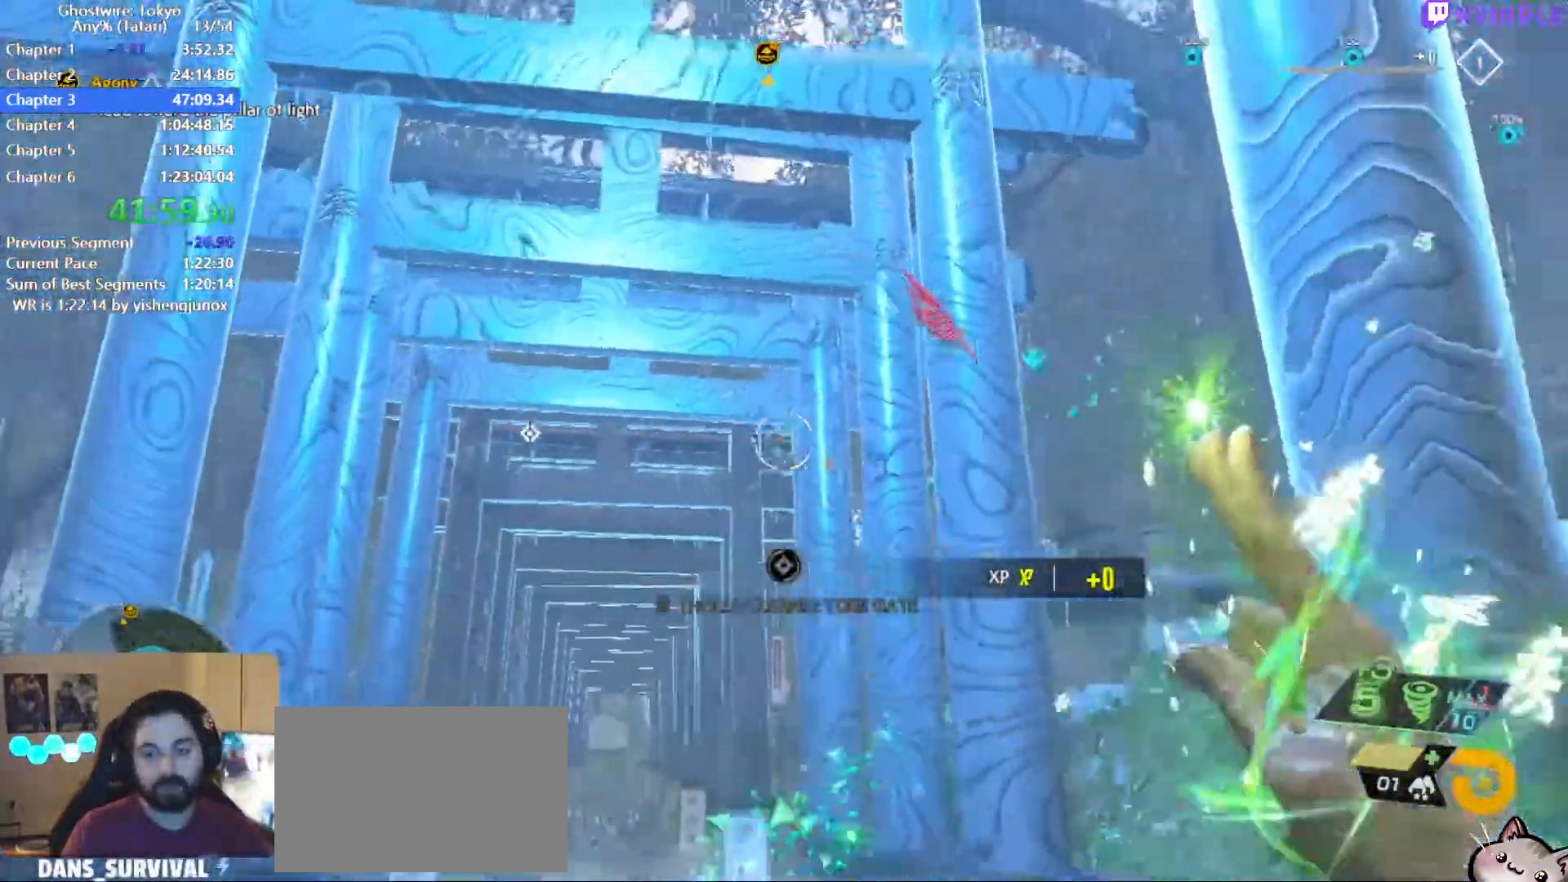
{"keys": ["ctrl"], "mouse": ["right"], "events": [[50, "mouse_right", "up"], [150, "mouse_right", "down"], [150, "s", "up"], [284, "d", "up"], [284, "w", "down"], [434, "w", "up"]]}
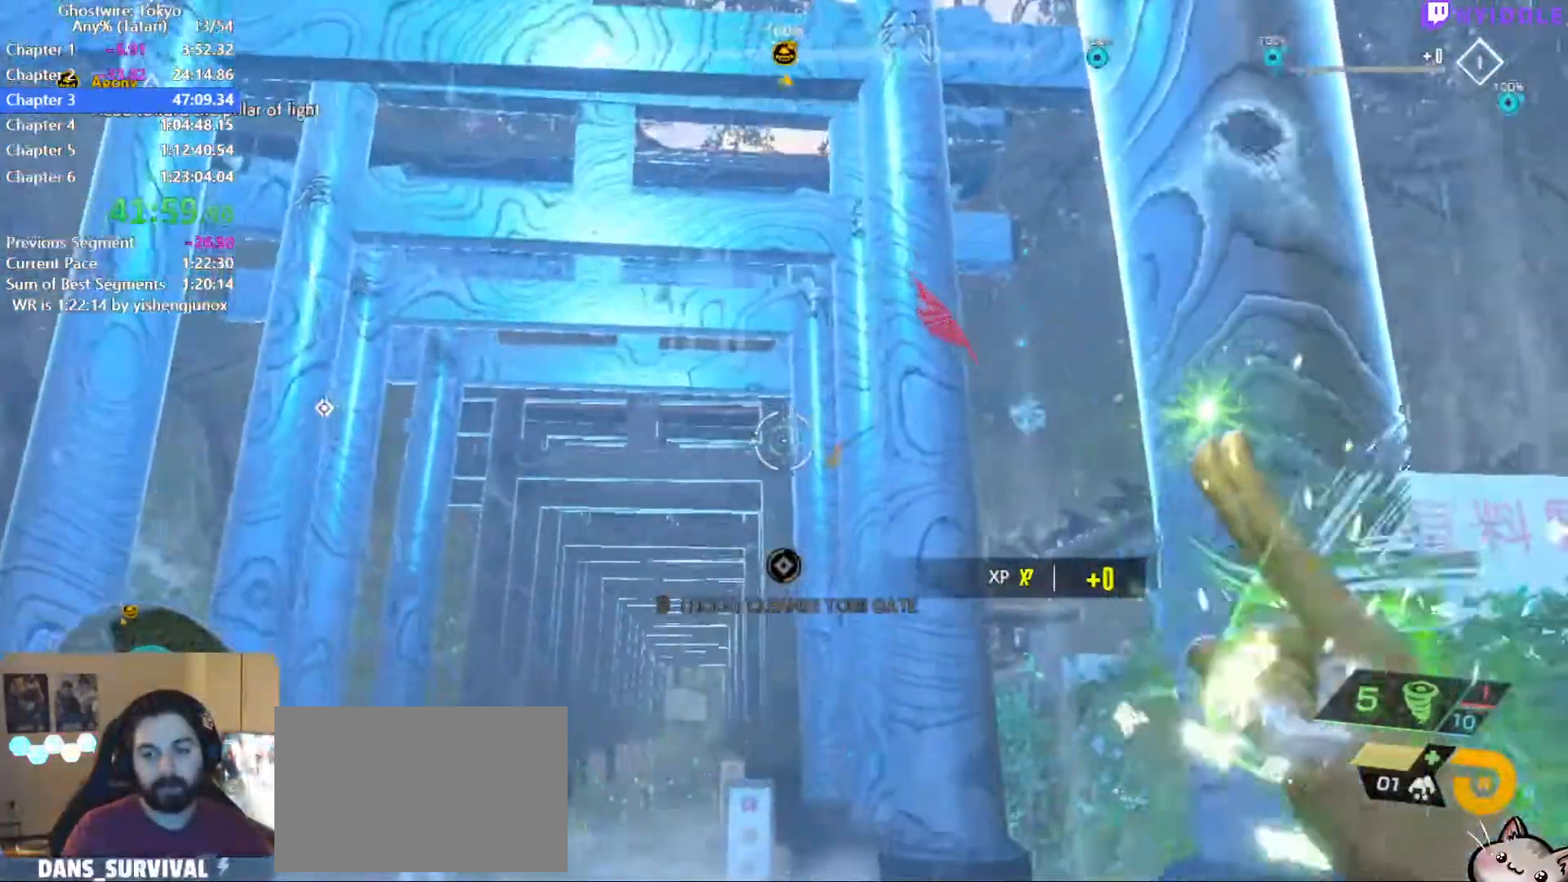
{"keys": ["ctrl"], "mouse": ["right"], "events": [[67, "a", "down"], [117, "mouse_right", "up"], [167, "a", "up"], [217, "mouse_right", "down"]]}
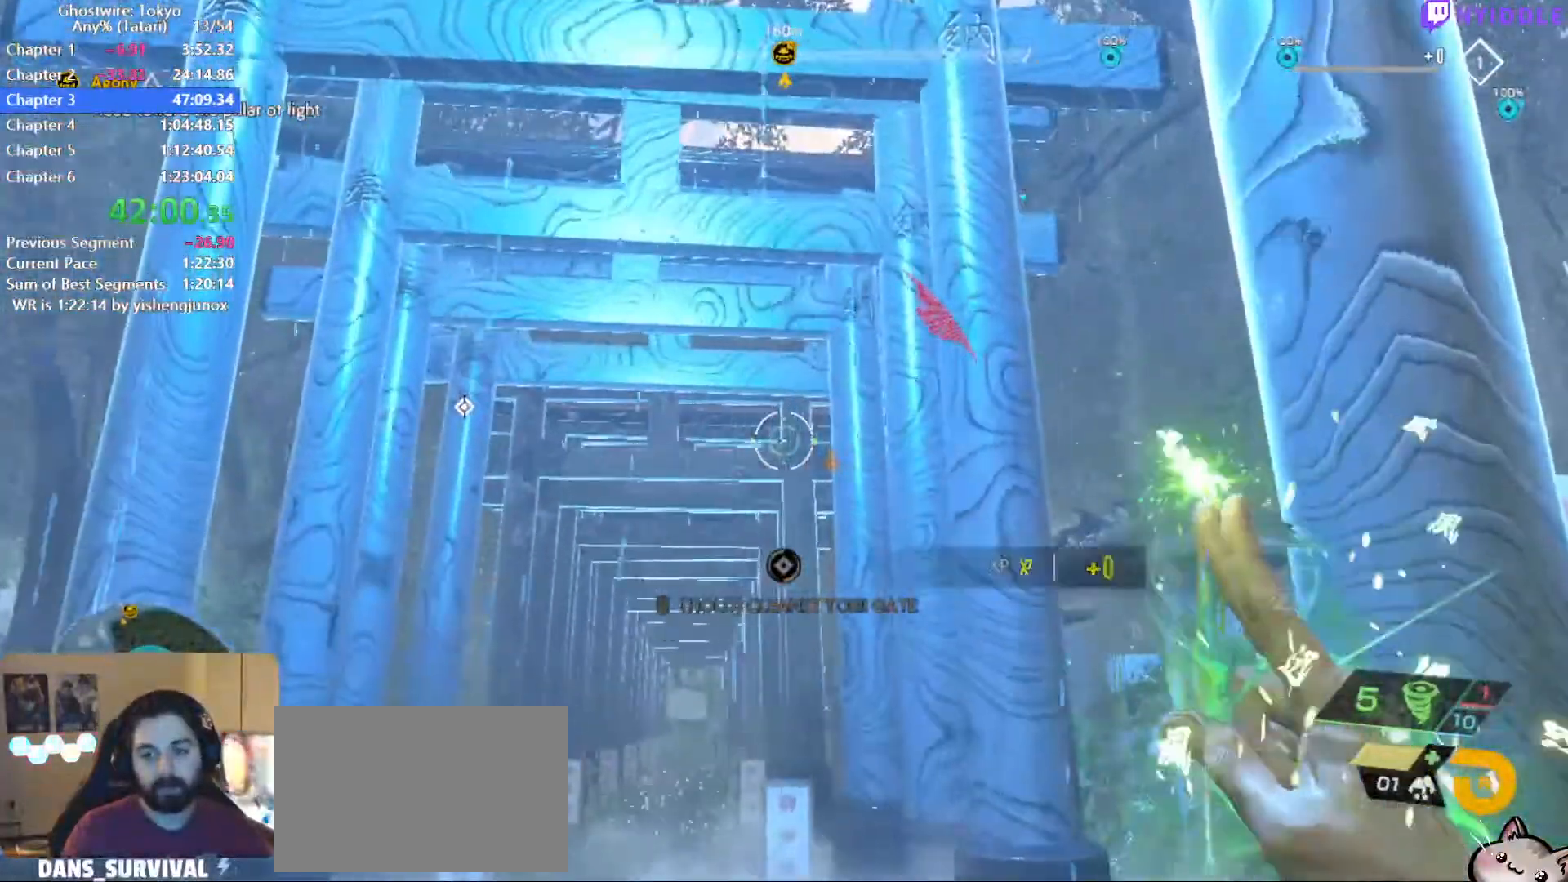
{"keys": ["ctrl"], "mouse": [], "events": [[84, "mouse_right", "up"]]}
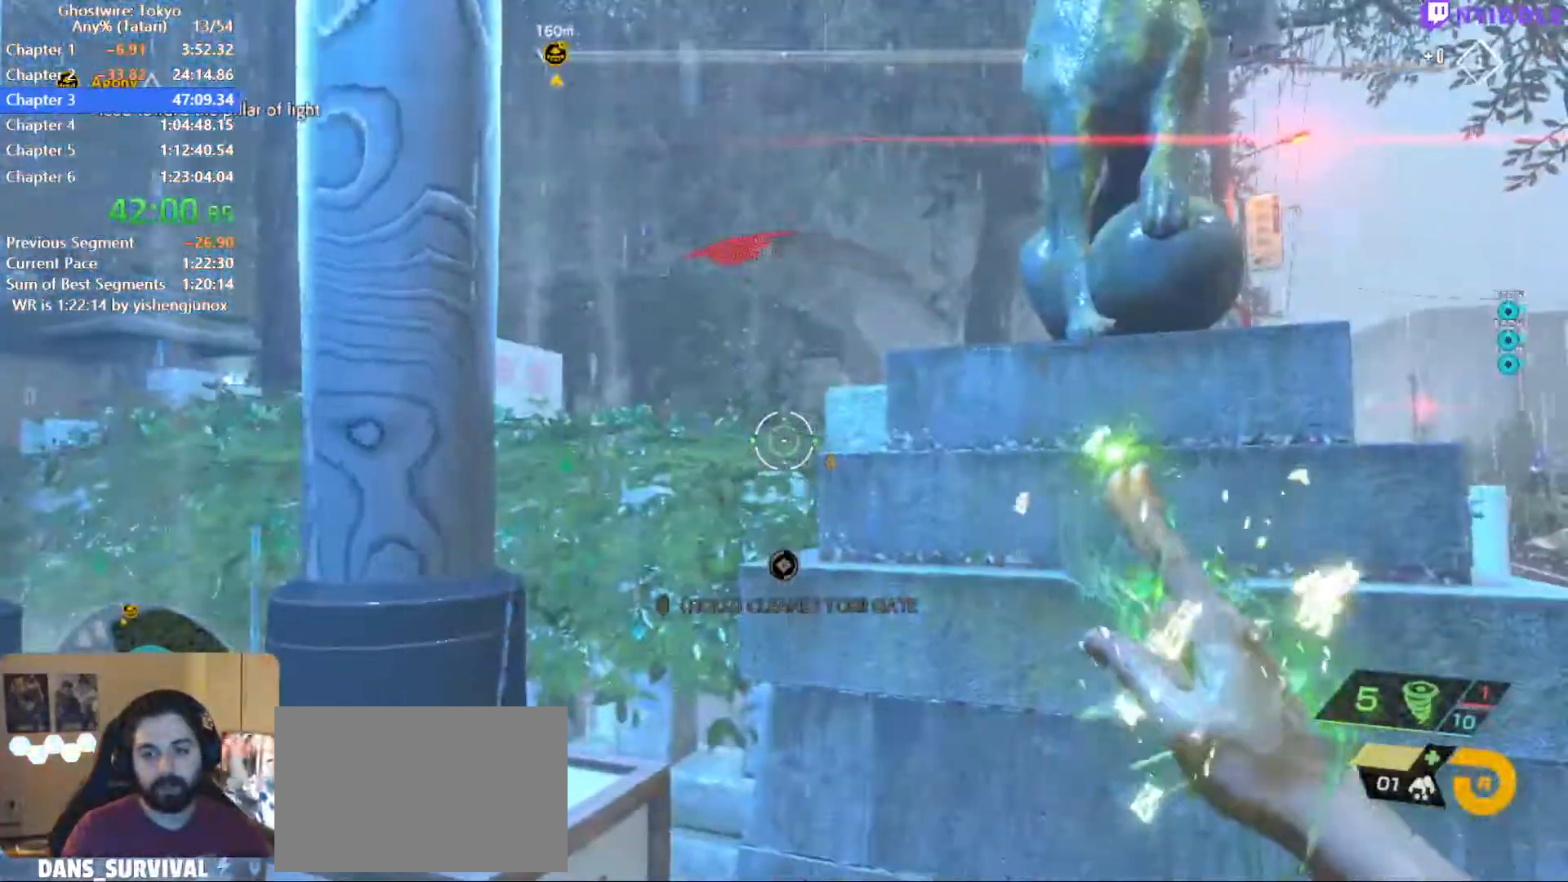
{"keys": ["ctrl"], "mouse": [], "events": []}
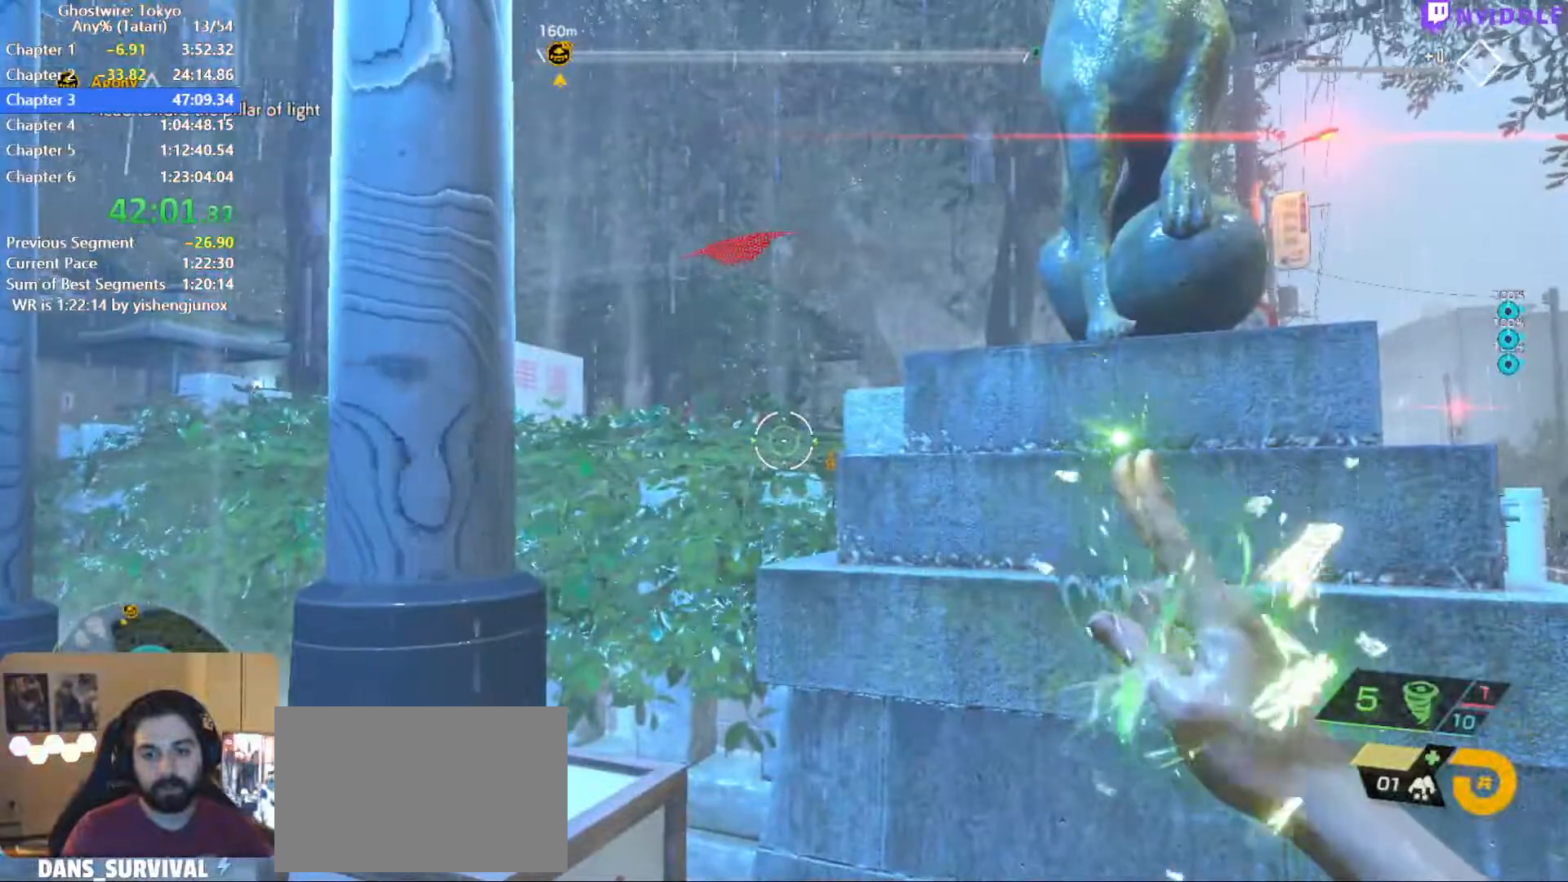
{"keys": ["ctrl"], "mouse": ["right"], "events": [[300, "mouse_right", "down"]]}
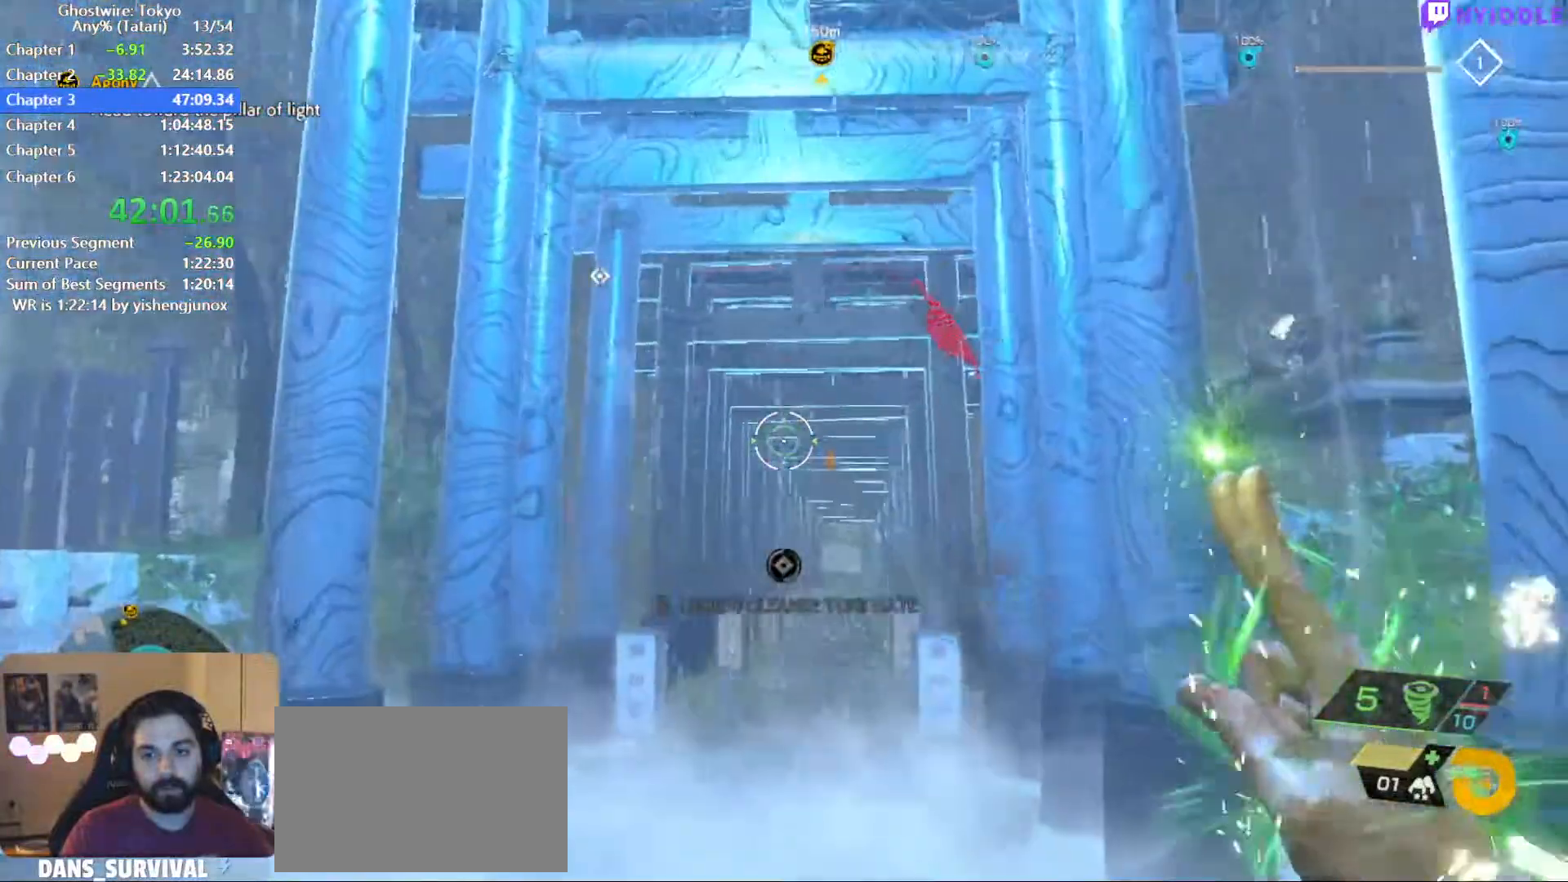
{"keys": ["ctrl"], "mouse": [], "events": [[34, "mouse_right", "up"], [134, "mouse_right", "down"], [267, "mouse_right", "up"], [317, "mouse_right", "down"], [450, "mouse_right", "up"]]}
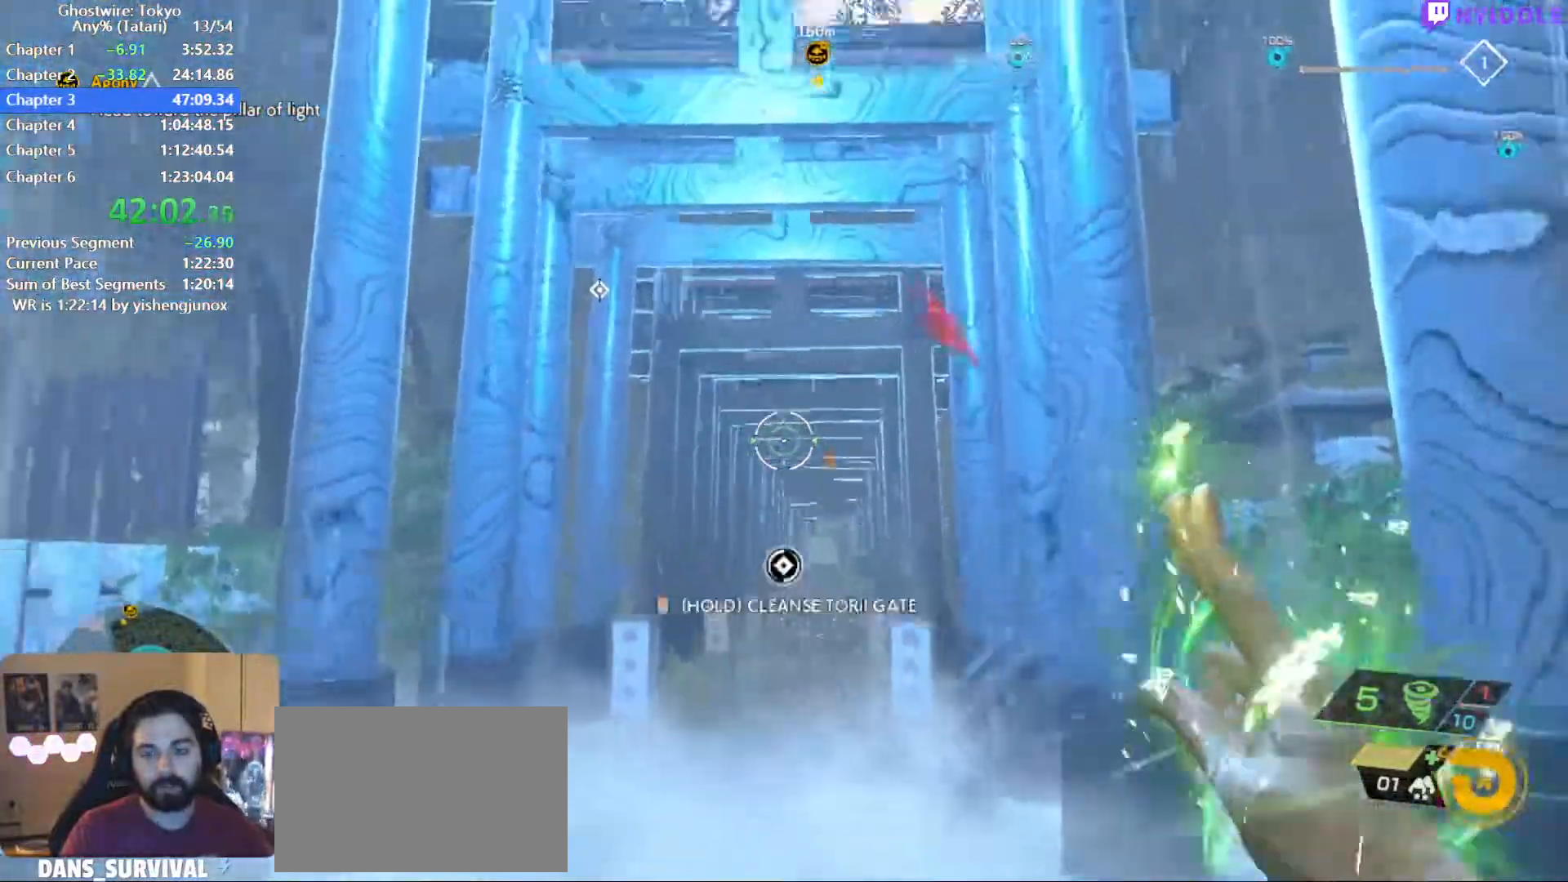
{"keys": ["ctrl"], "mouse": ["right"], "events": [[50, "mouse_right", "down"]]}
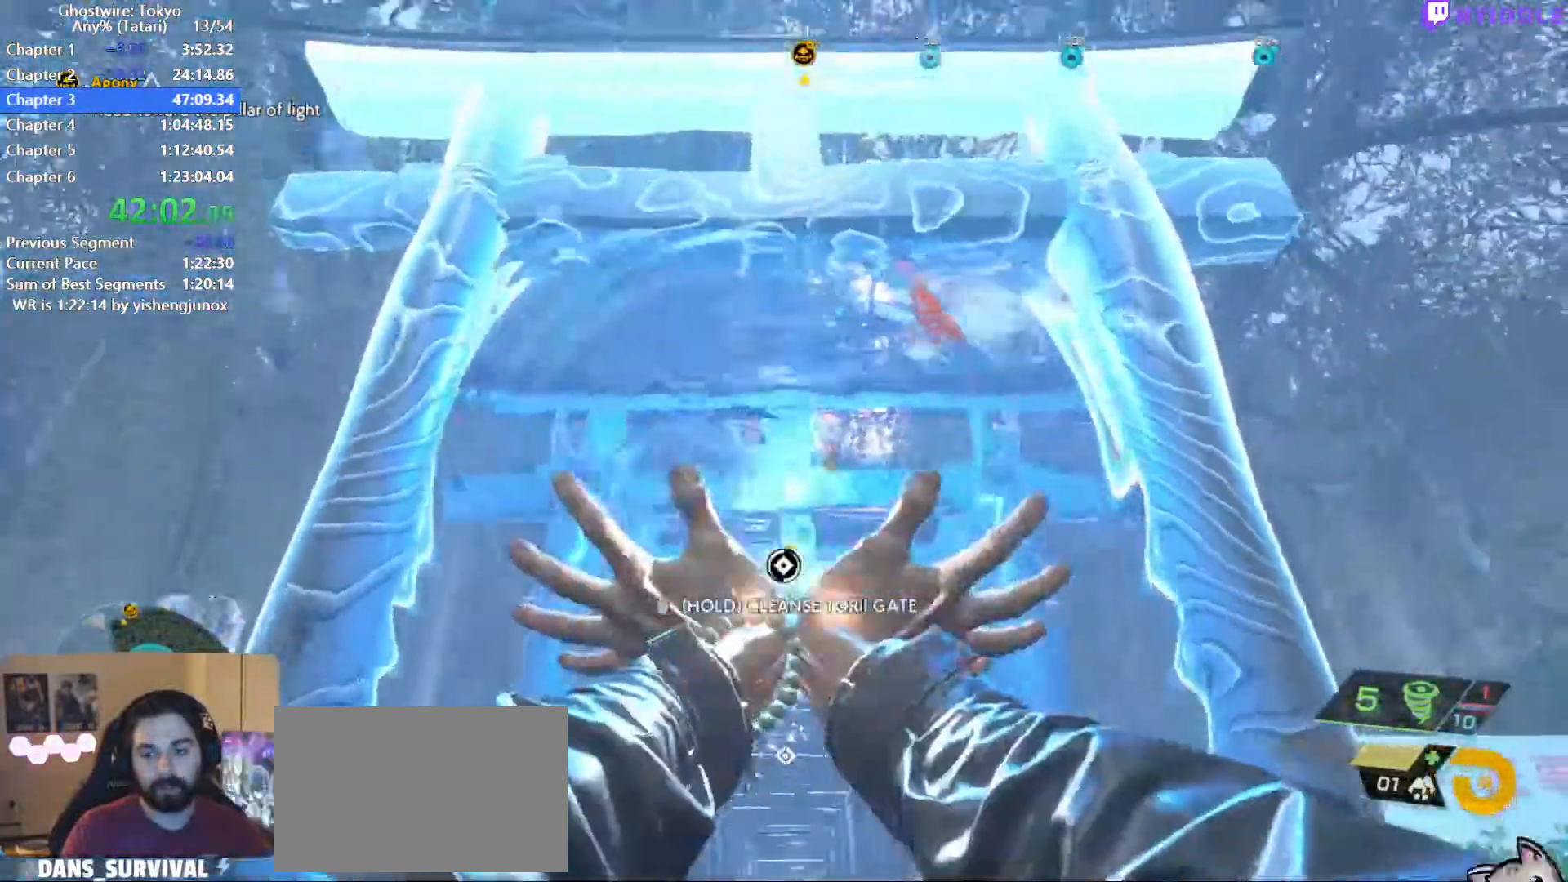
{"keys": ["ctrl"], "mouse": ["right"], "events": []}
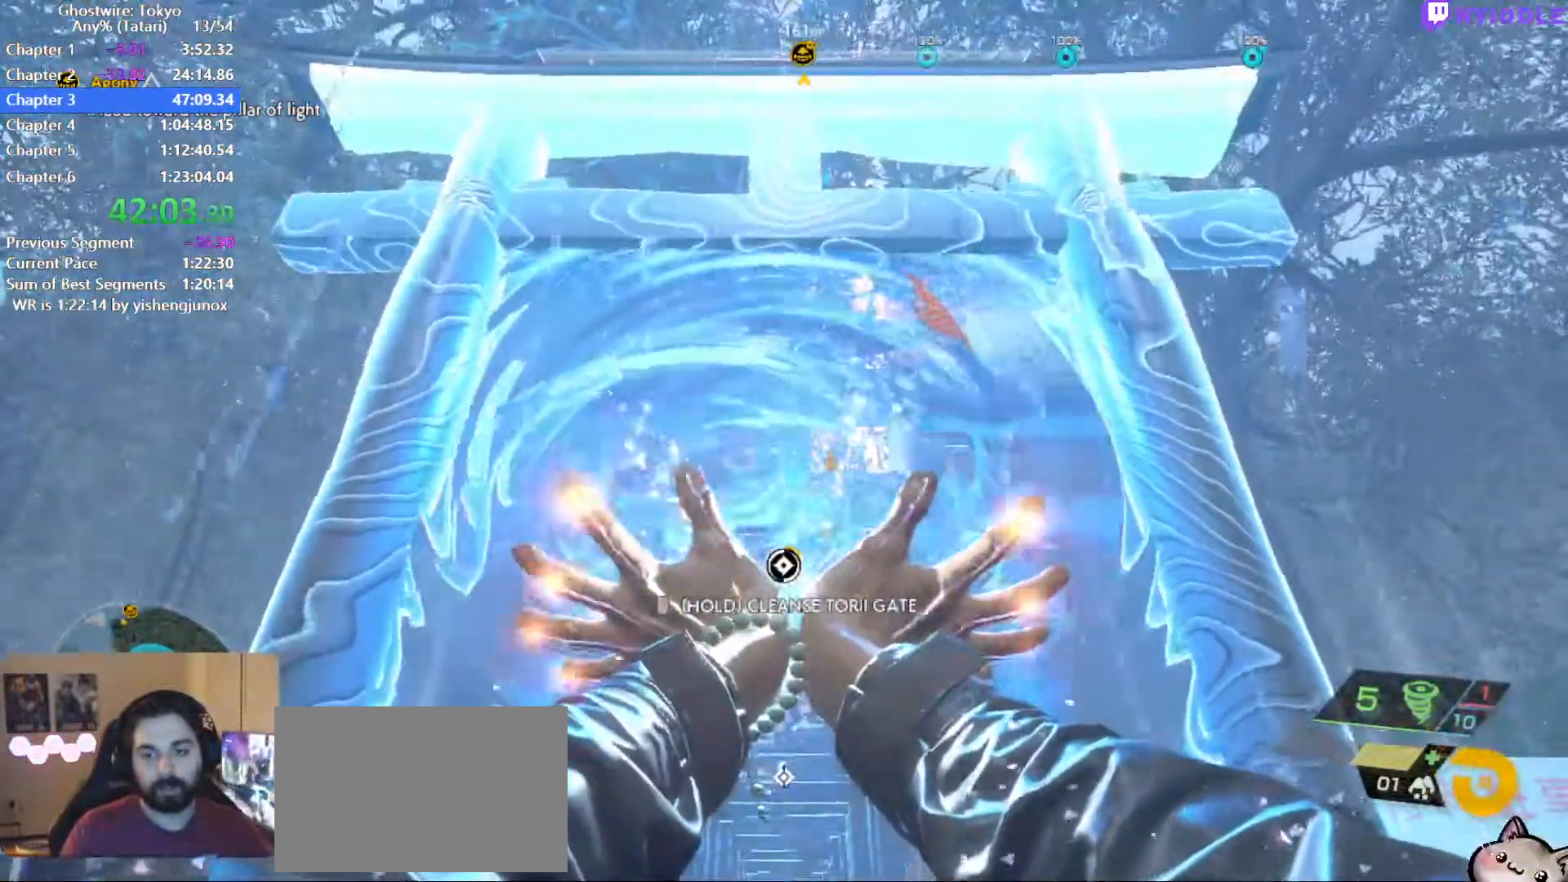
{"keys": ["ctrl"], "mouse": ["right"], "events": []}
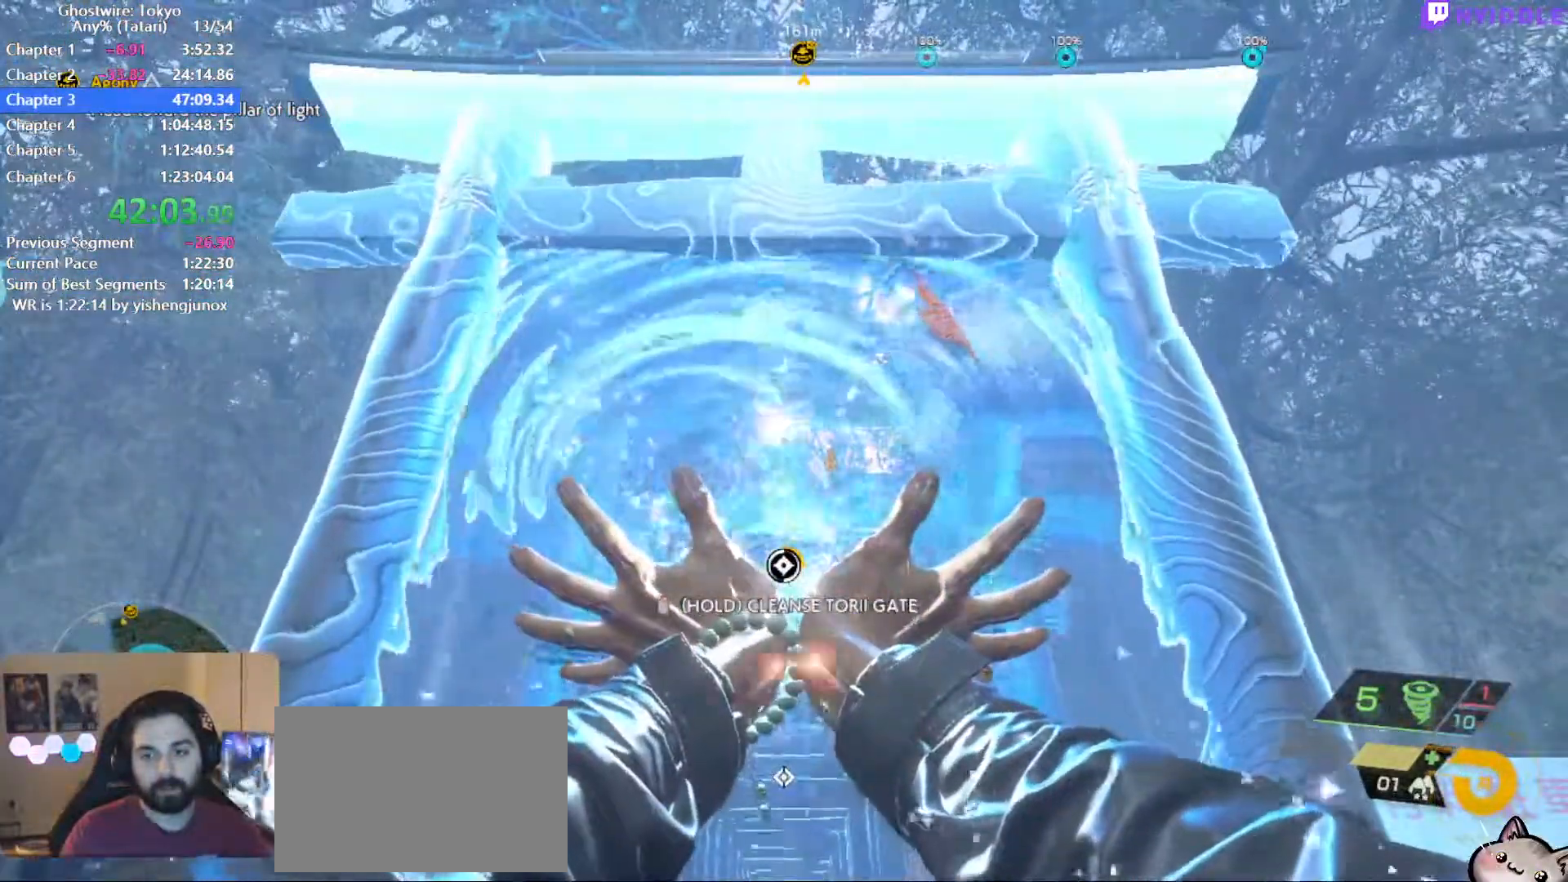
{"keys": ["ctrl"], "mouse": ["right"], "events": []}
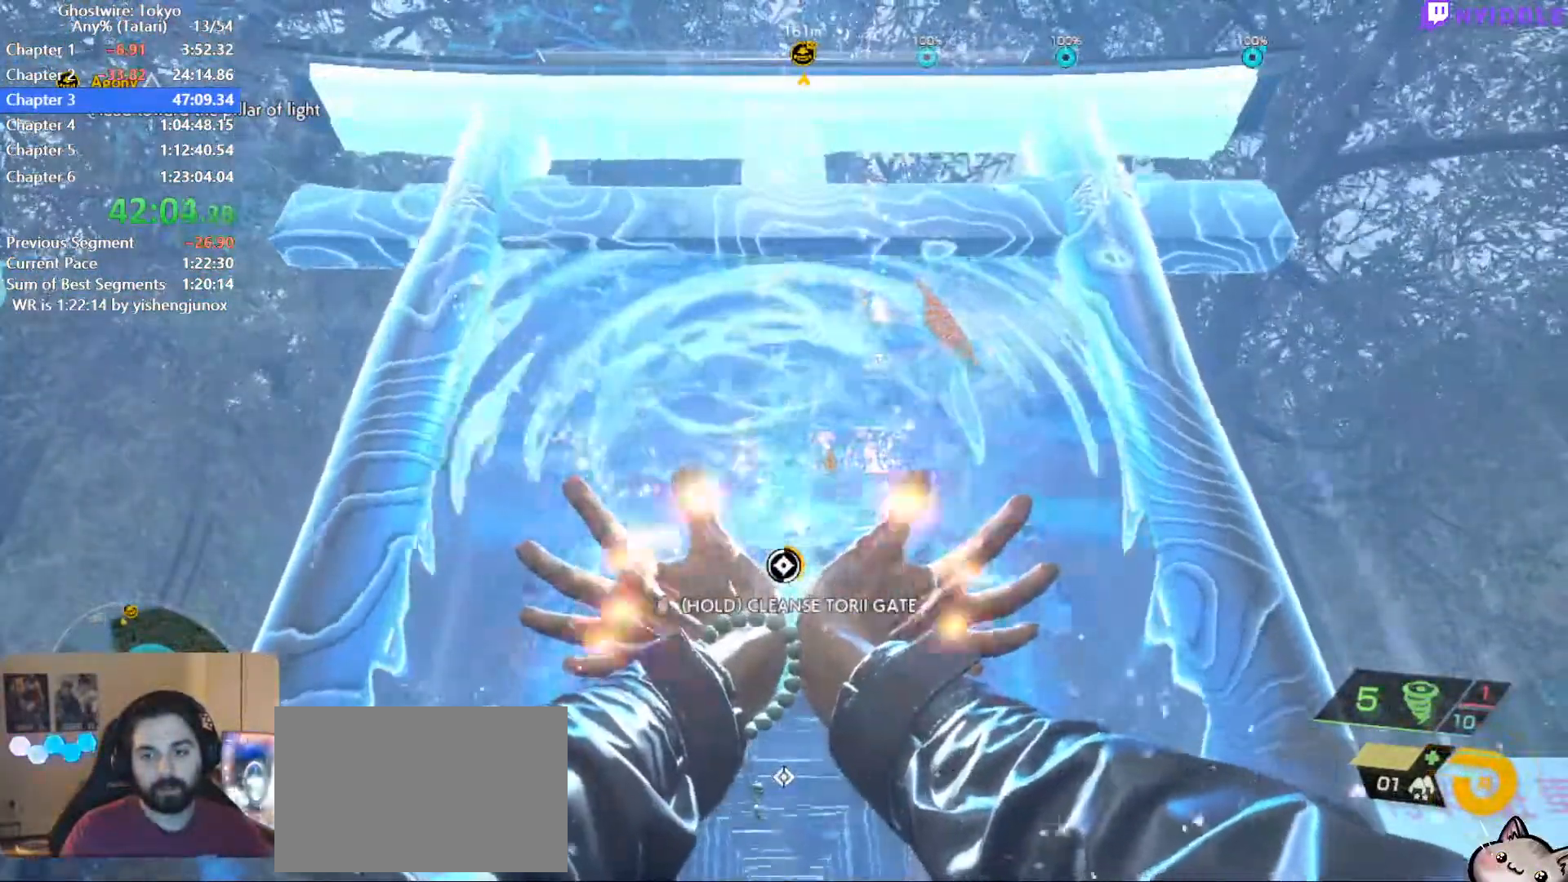
{"keys": ["ctrl"], "mouse": ["right"], "events": []}
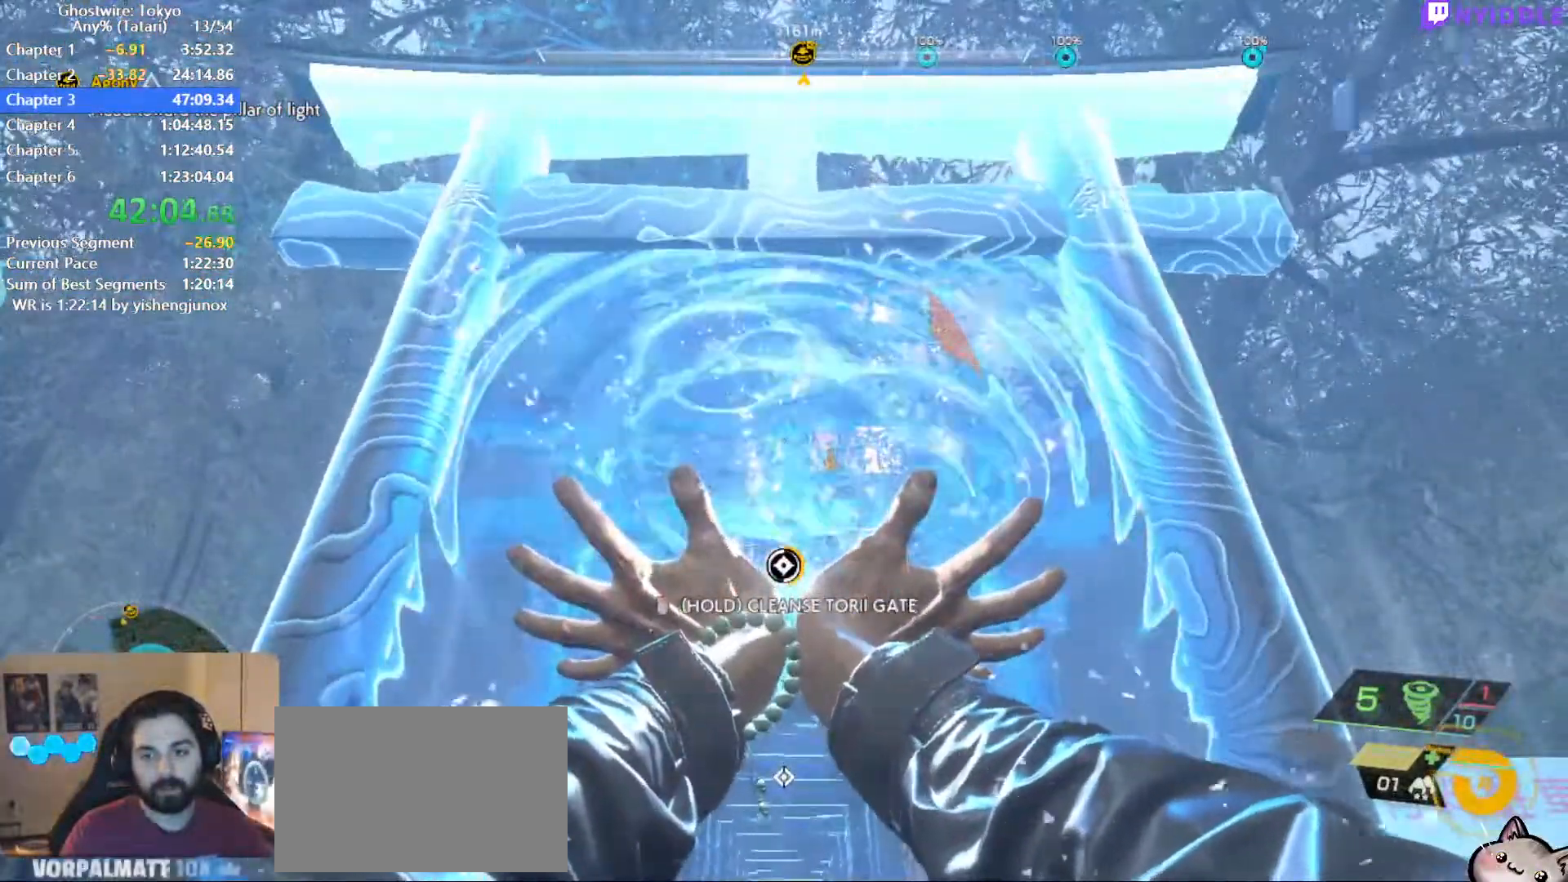
{"keys": ["ctrl"], "mouse": ["right"], "events": []}
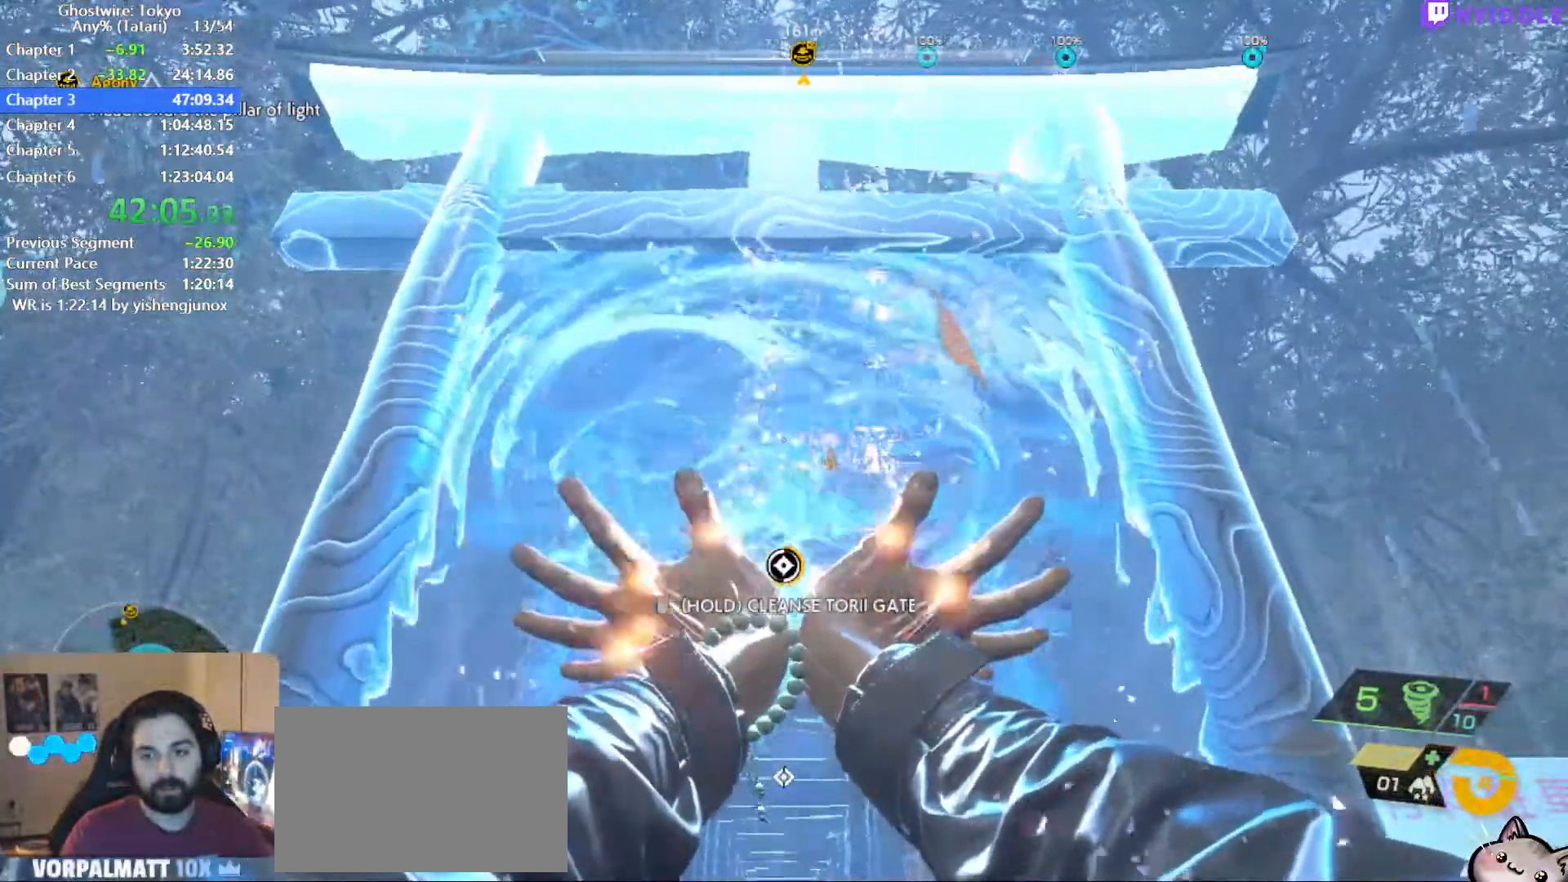
{"keys": ["ctrl"], "mouse": ["right"], "events": []}
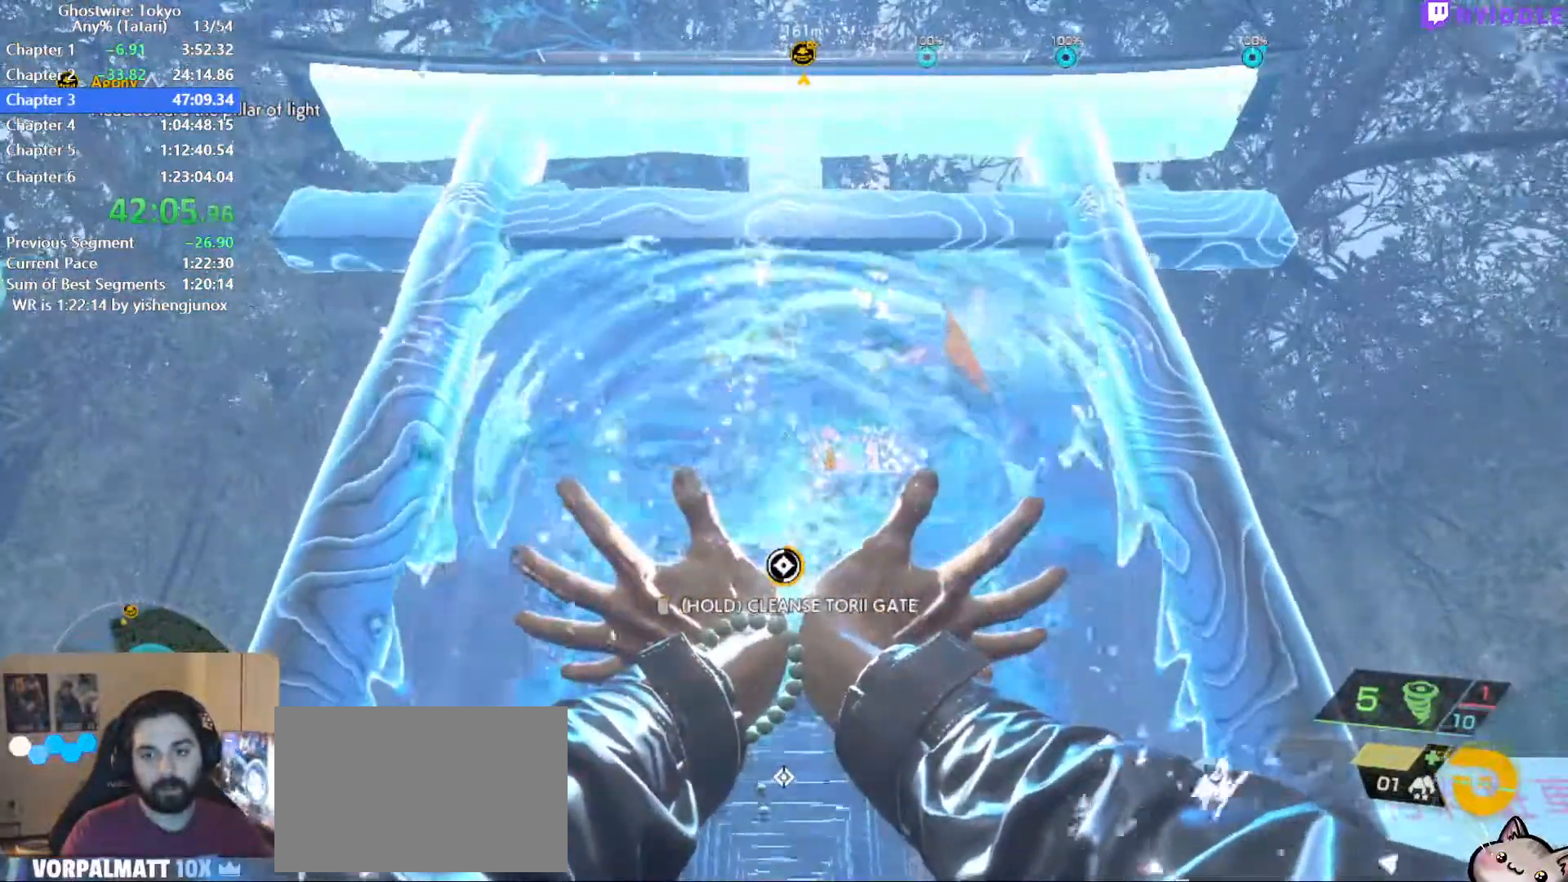
{"keys": ["ctrl", "q"], "mouse": ["right"], "events": [[450, "q", "down"]]}
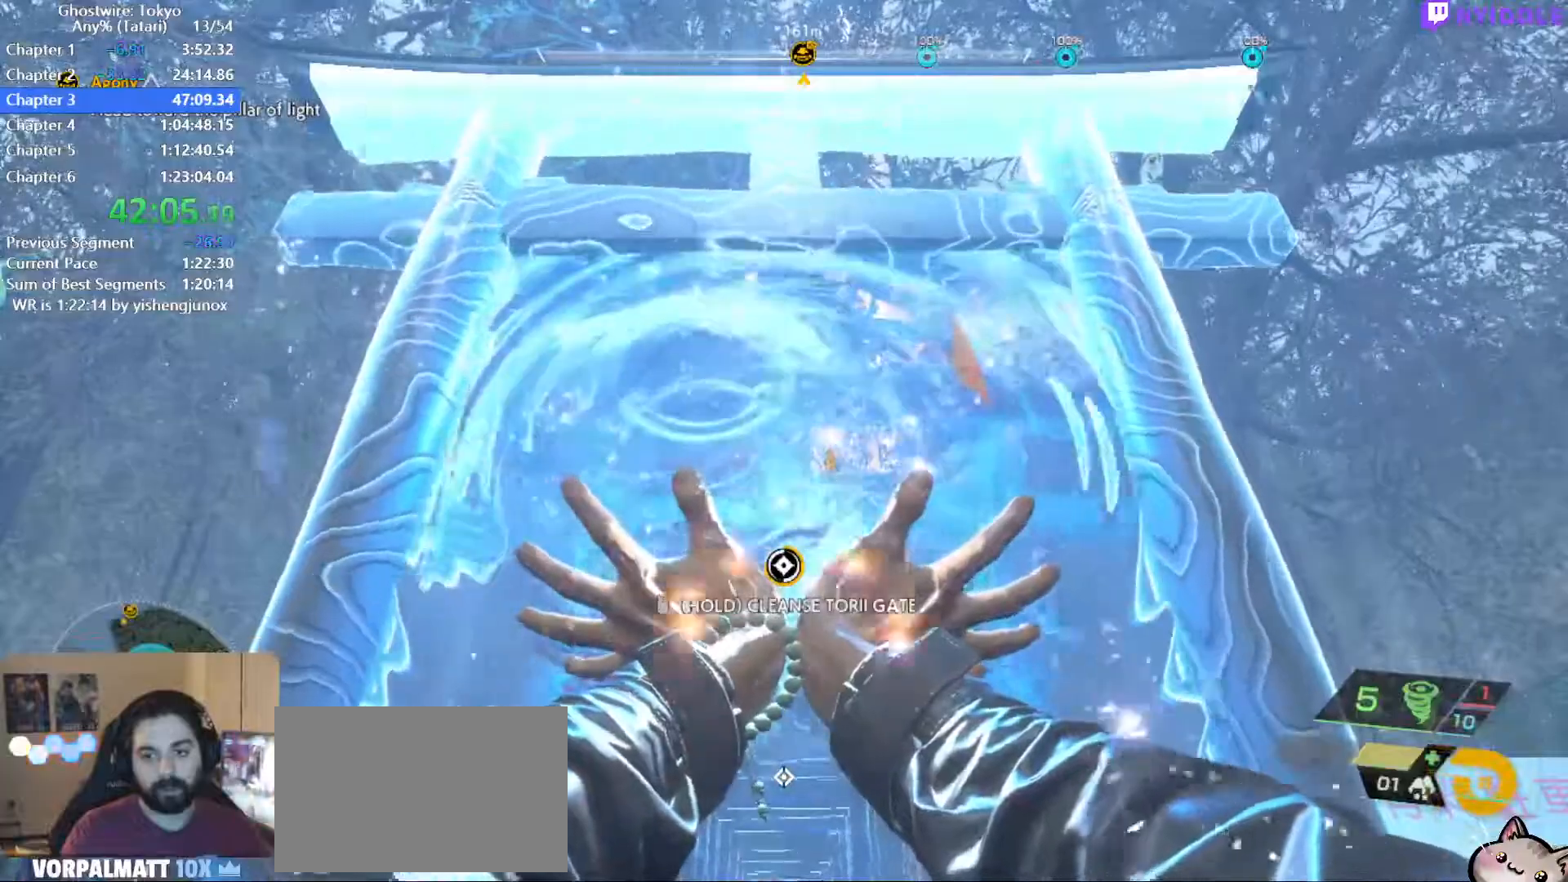
{"keys": ["ctrl", "q"], "mouse": ["right"], "events": [[34, "q", "up"], [134, "q", "down"], [234, "q", "up"], [267, "q", "down"]]}
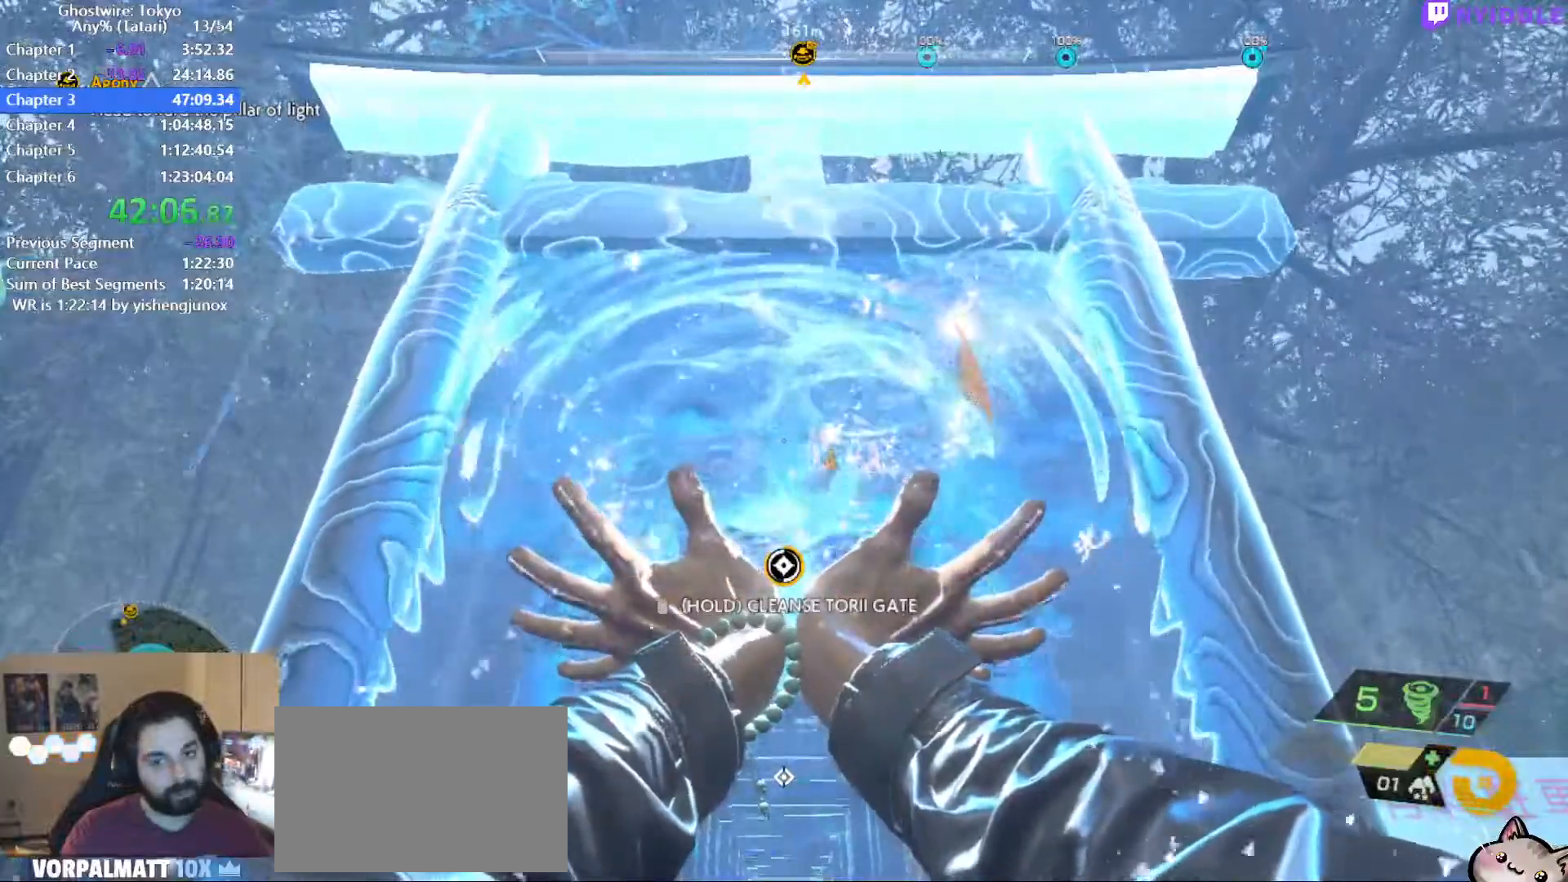
{"keys": ["ctrl", "q"], "mouse": ["right"], "events": [[50, "q", "up"], [100, "q", "down"], [200, "q", "up"], [284, "q", "down"], [334, "q", "up"], [434, "q", "down"]]}
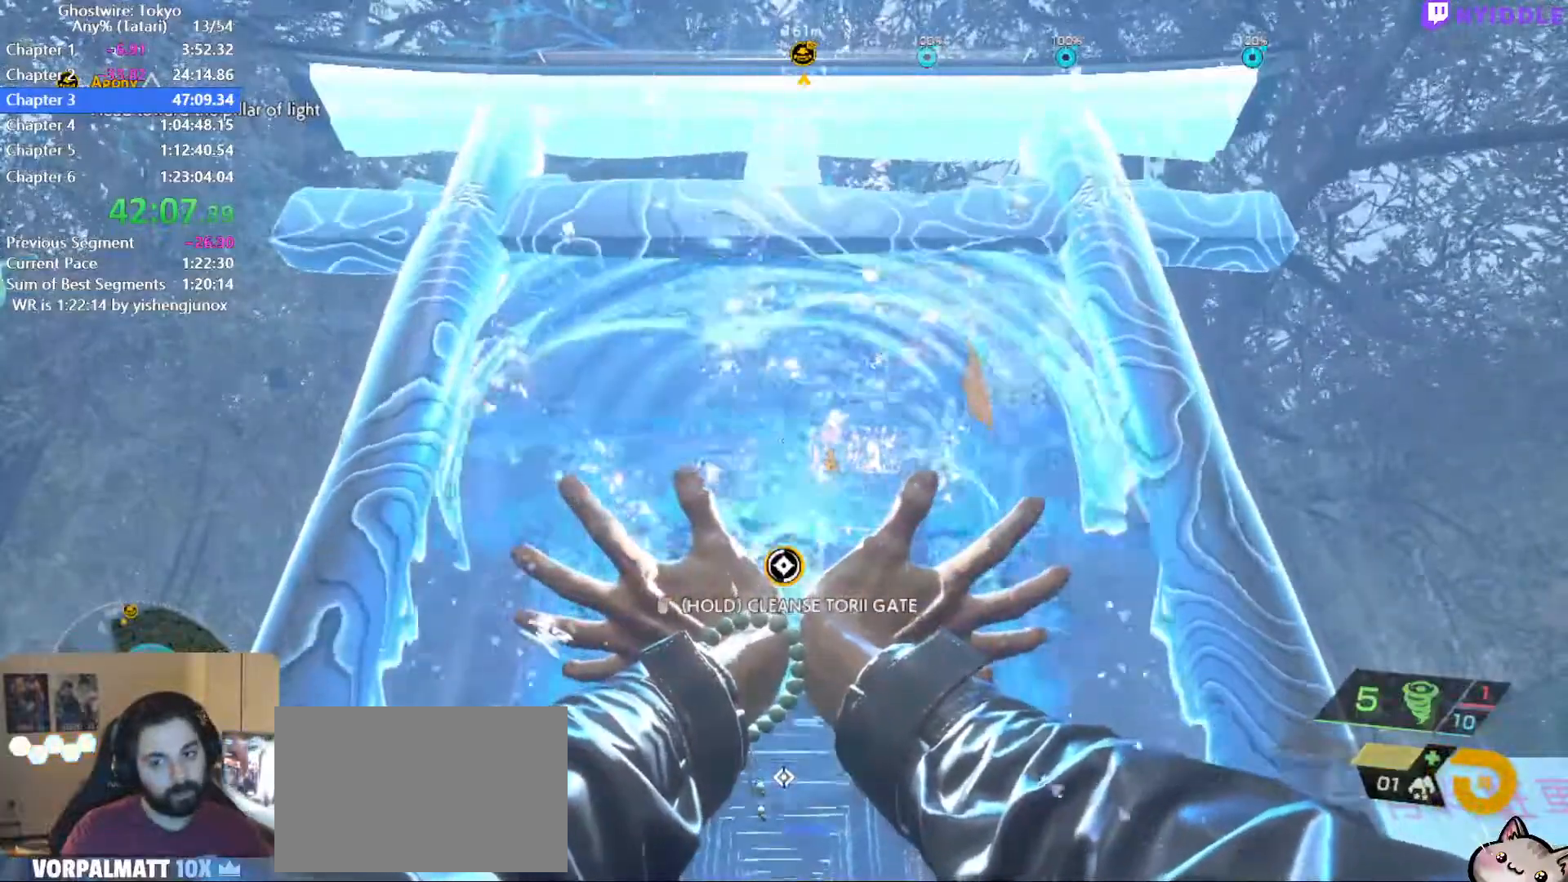
{"keys": ["ctrl"], "mouse": ["right"], "events": [[17, "q", "up"], [117, "q", "down"], [167, "q", "up"], [250, "q", "down"], [350, "q", "up"], [400, "q", "down"], [484, "q", "up"]]}
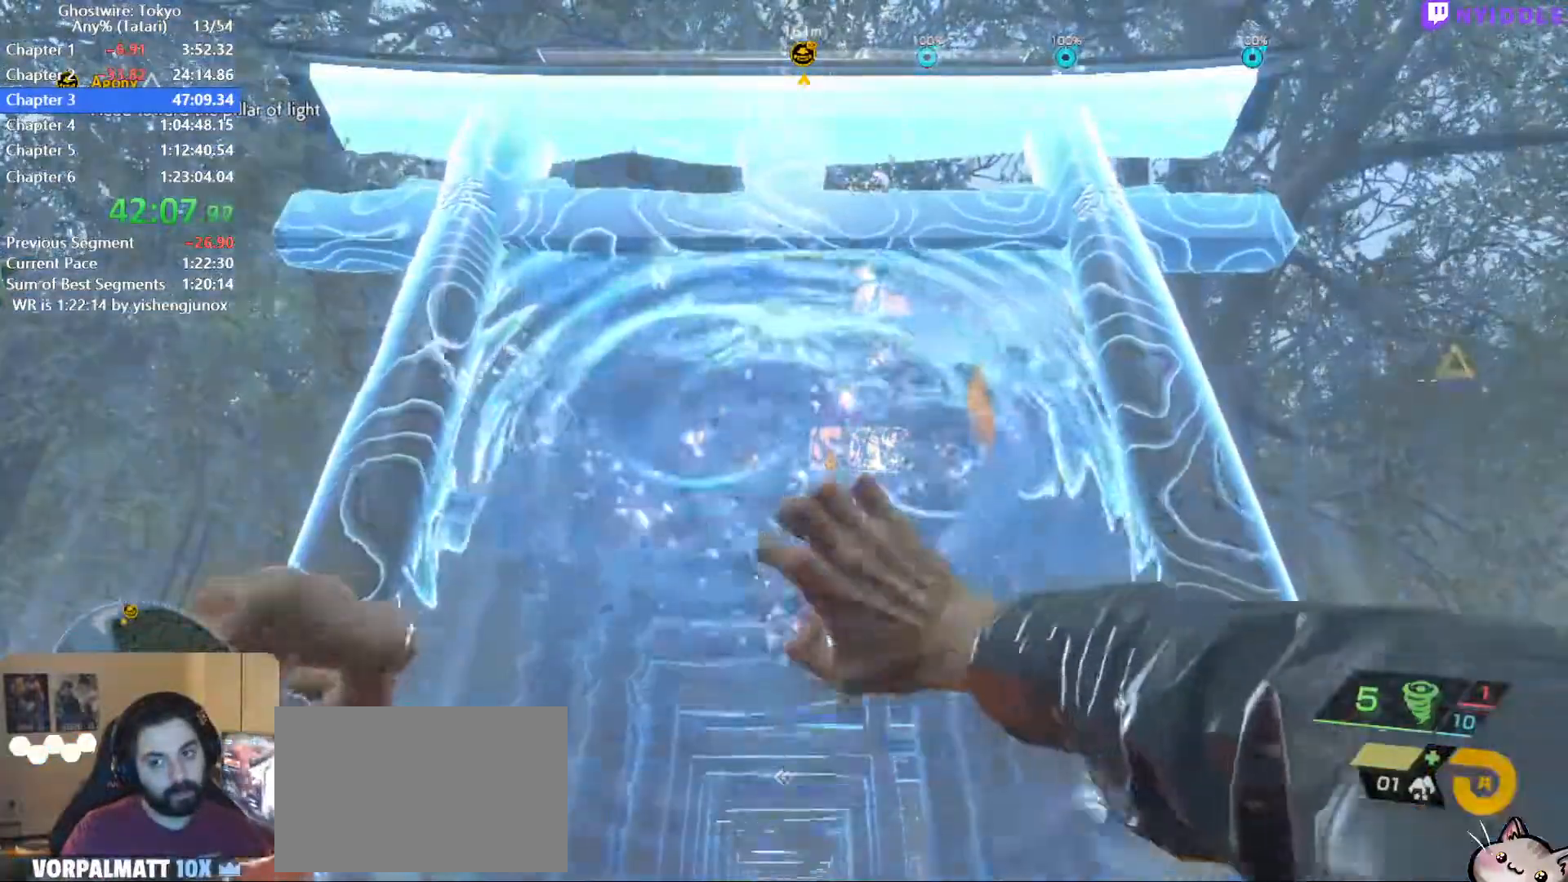
{"keys": ["shift", "w"], "mouse": [], "events": [[34, "q", "down"], [184, "mouse_right", "up"], [184, "w", "down"], [217, "ctrl", "up"], [217, "q", "up"], [367, "shift", "down"]]}
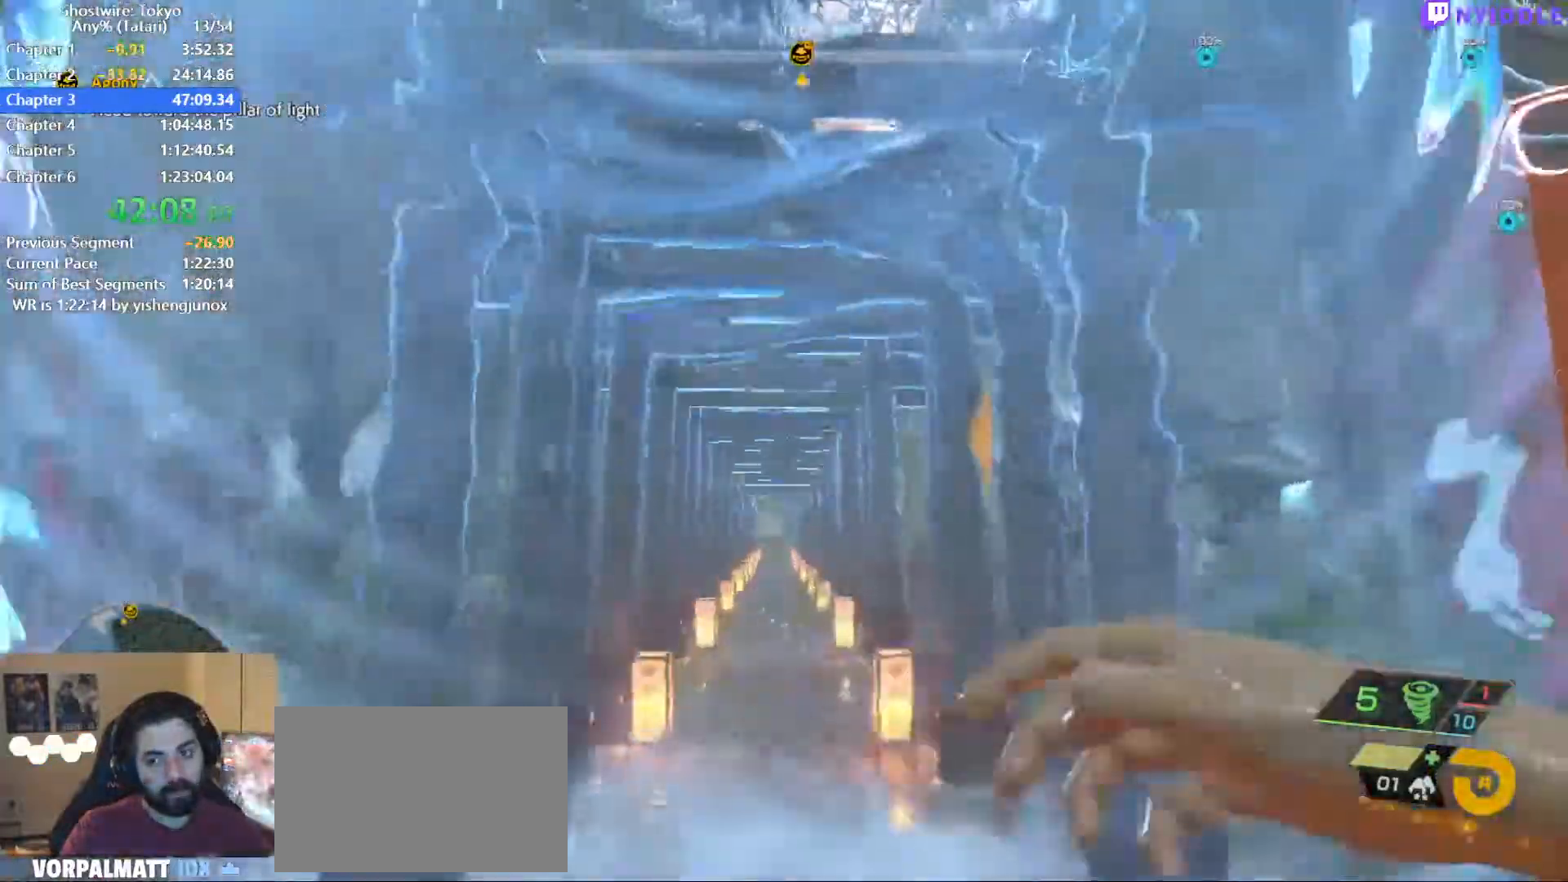
{"keys": ["shift", "w"], "mouse": [], "events": []}
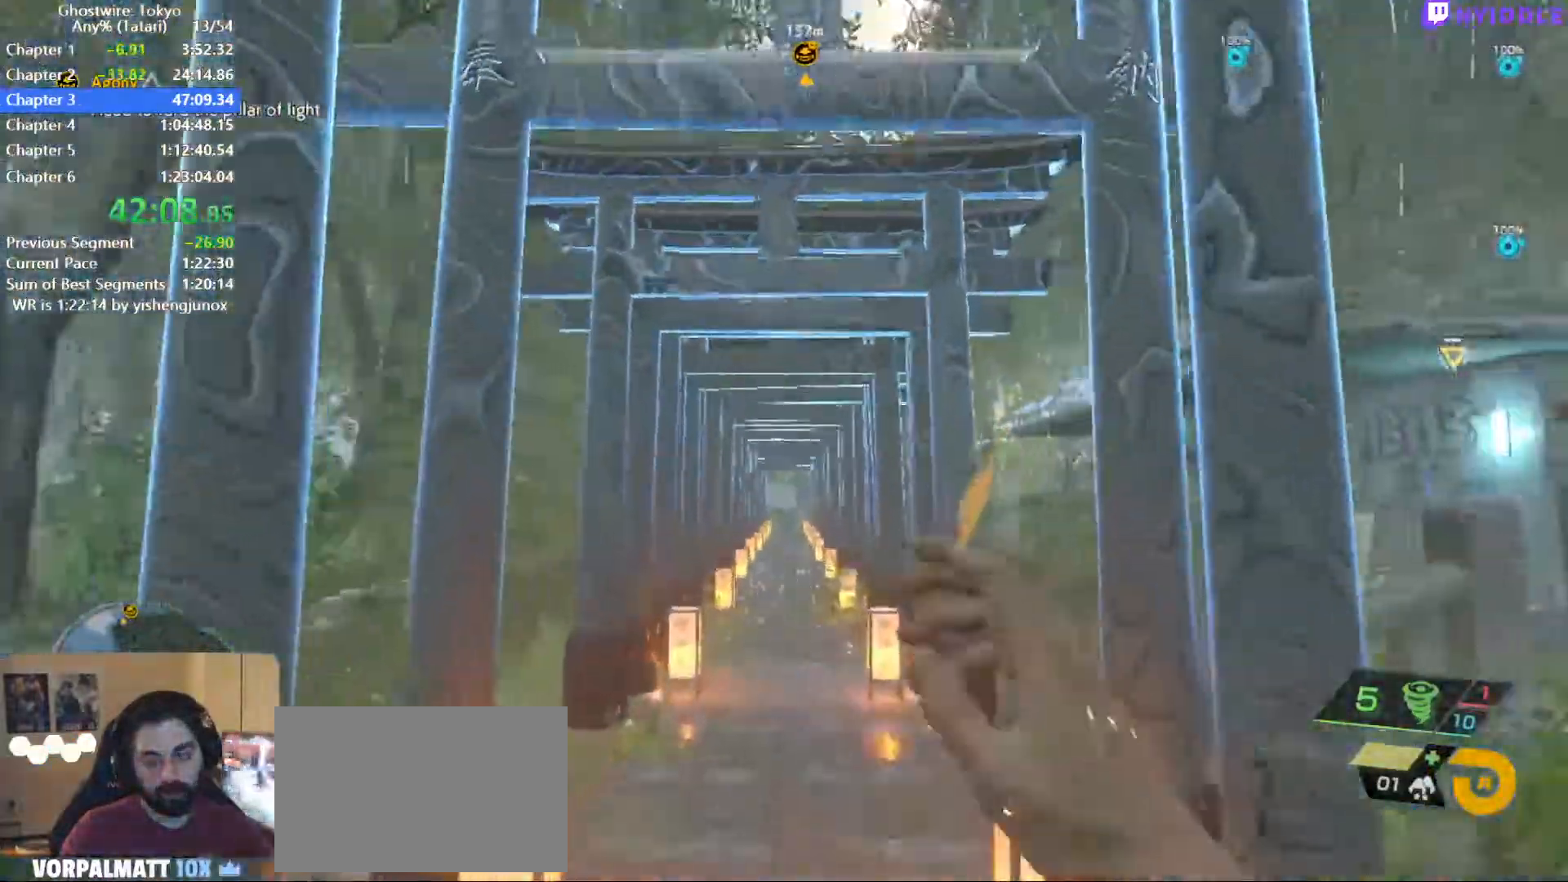
{"keys": ["shift", "w"], "mouse": [], "events": []}
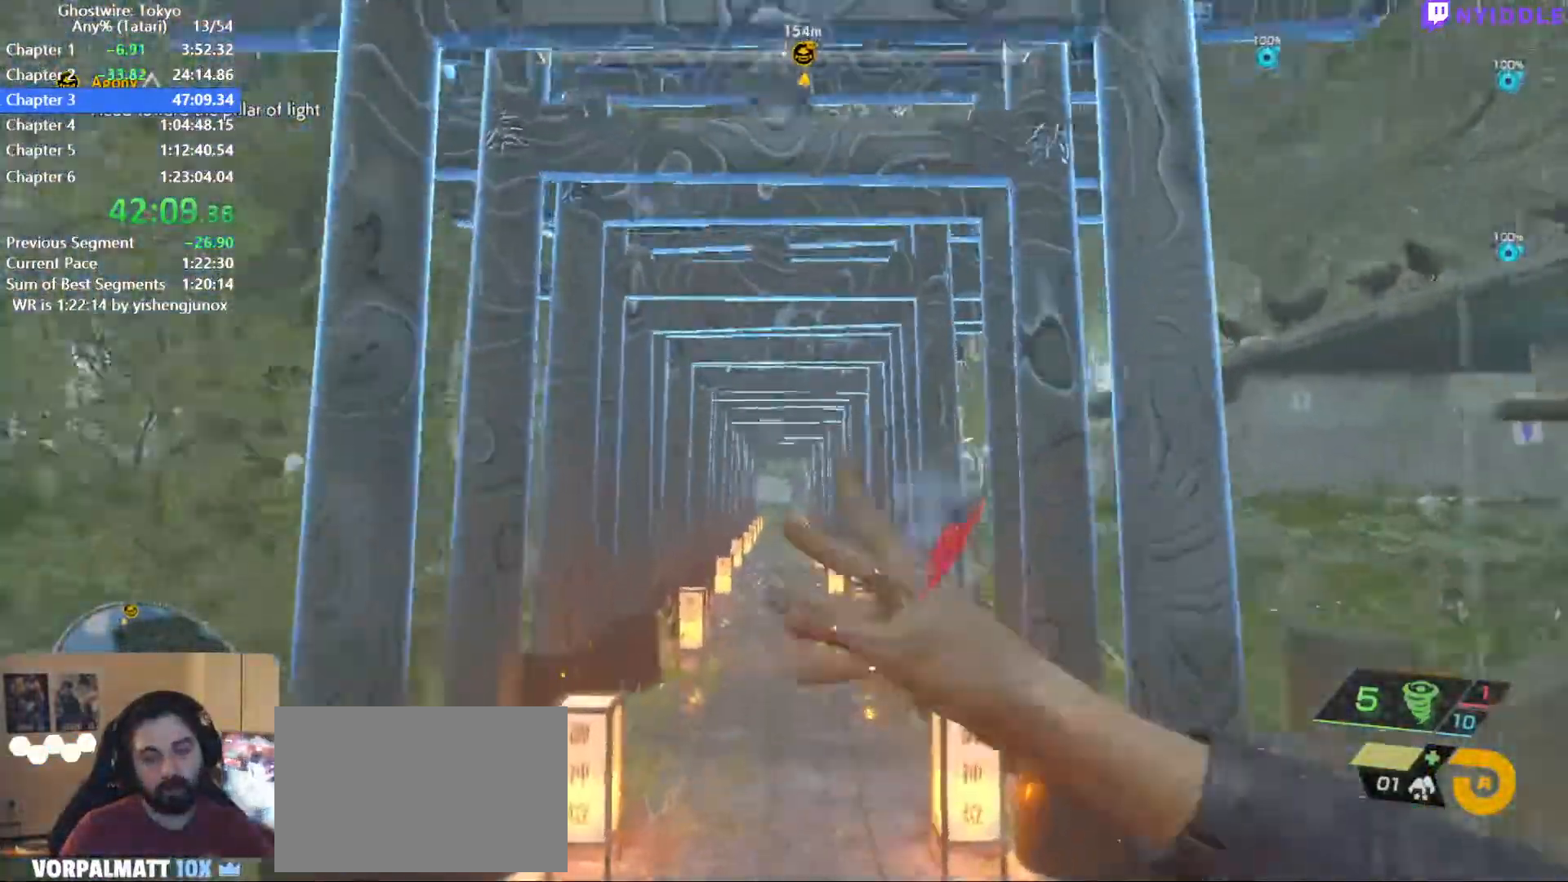
{"keys": ["shift", "w"], "mouse": [], "events": []}